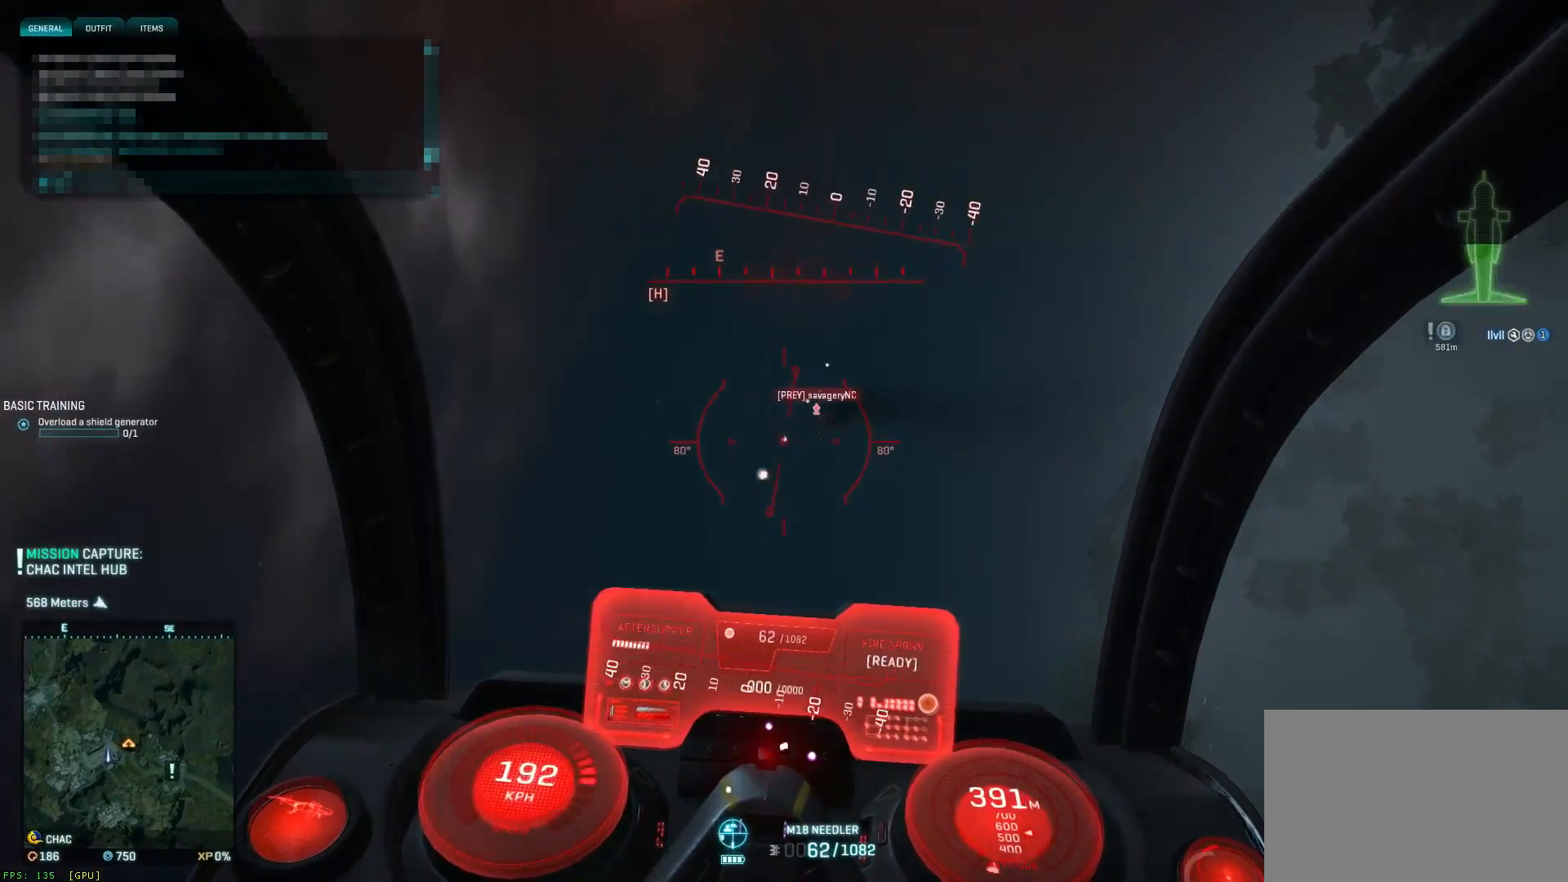
Gameplay with keyboard and mouse; each line is a JSON object with the keys and mouse buttons held at the frame after it. "events" lists presses ("down") and releases ("up") of "1", "2", "3", "4", "5", "a", "alt", "c", "ctrl", "d", "e", "f", "q", "r", "s", "shift", "space", "tab", "v", "w", "x", "z", "mouse_left", "mouse_middle", "mouse_right", "mouse_wheel_up" and "mouse_wheel_down" between this image and that frame as [ms after this image, input, new state], when the widget could be followed in between. "mouse_left", "mouse_middle", "mouse_right", "mouse_wheel_up", "mouse_wheel_down" = the "left", "middle", "right", "wheel_up", "wheel_down" buttons of the "mouse" list. No other keys are recorded. Not read: mouse_move.
{"keys": ["s"], "mouse": ["left"], "events": [[17, "a", "down"], [17, "d", "up"], [67, "a", "up"], [67, "d", "down"], [183, "a", "down"], [183, "d", "up"], [350, "a", "up"], [350, "shift", "up"], [500, "space", "up"]]}
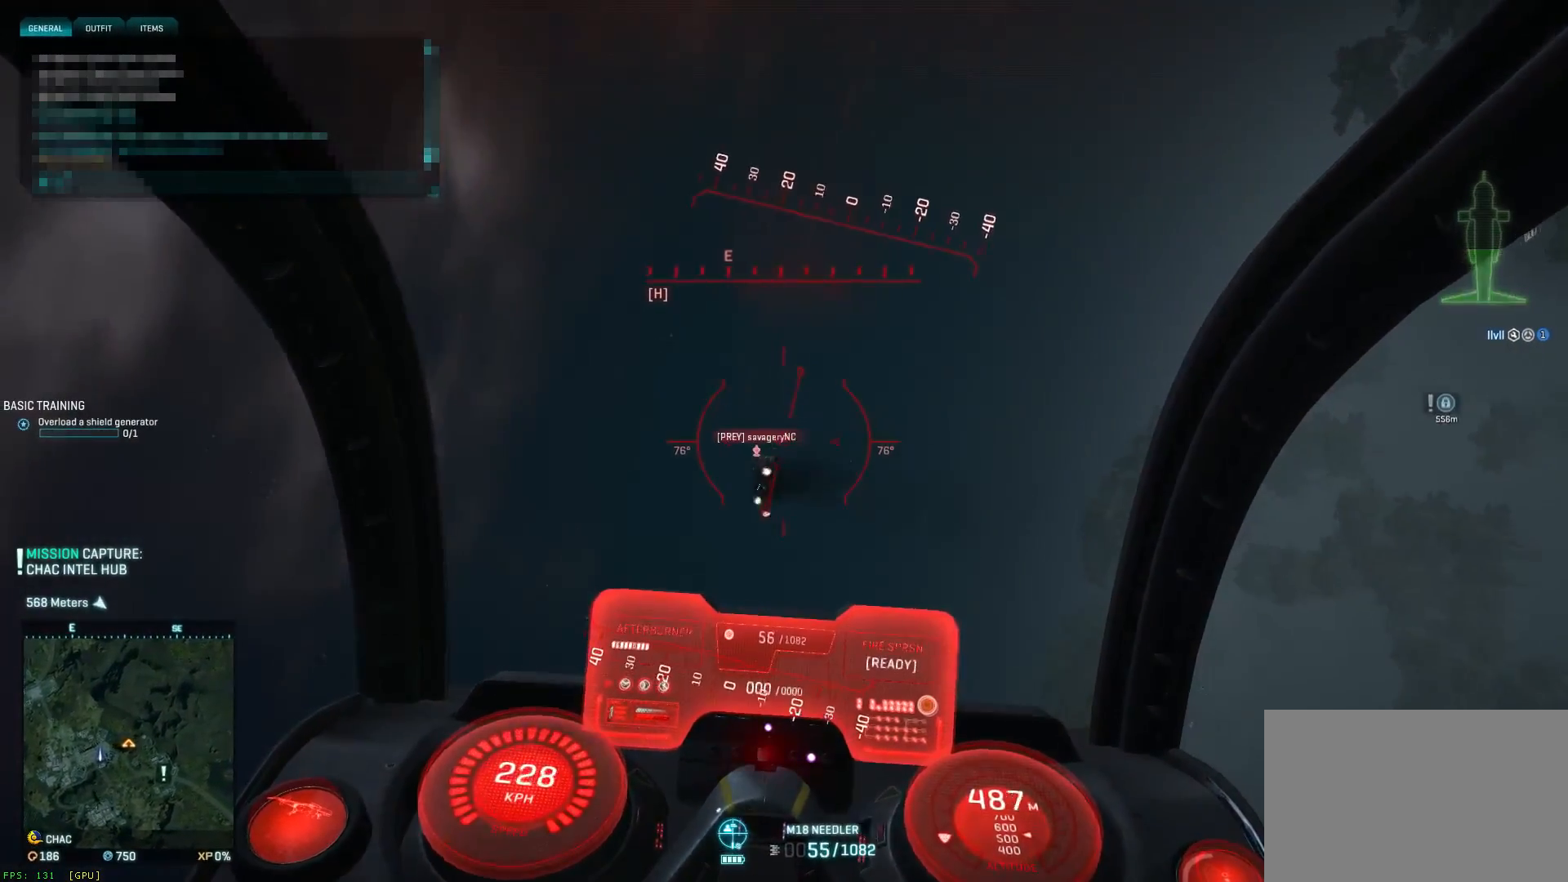
{"keys": ["ctrl", "s"], "mouse": ["left"], "events": [[50, "ctrl", "down"], [83, "a", "down"], [283, "a", "up"]]}
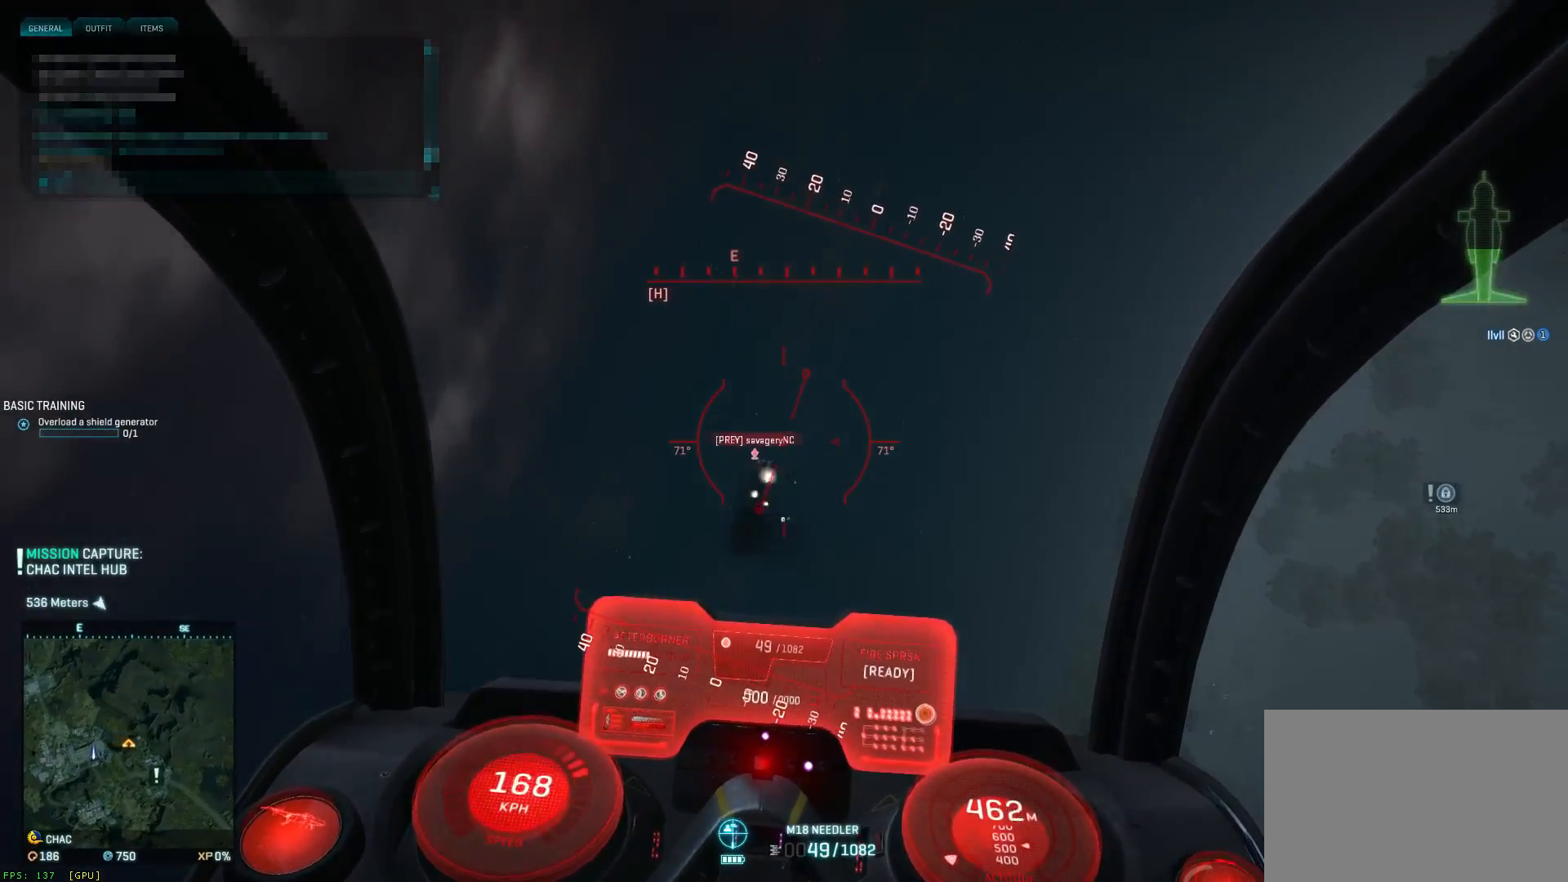
{"keys": ["s", "space"], "mouse": ["left"], "events": [[67, "a", "down"], [217, "space", "down"], [267, "a", "up"], [267, "ctrl", "up"]]}
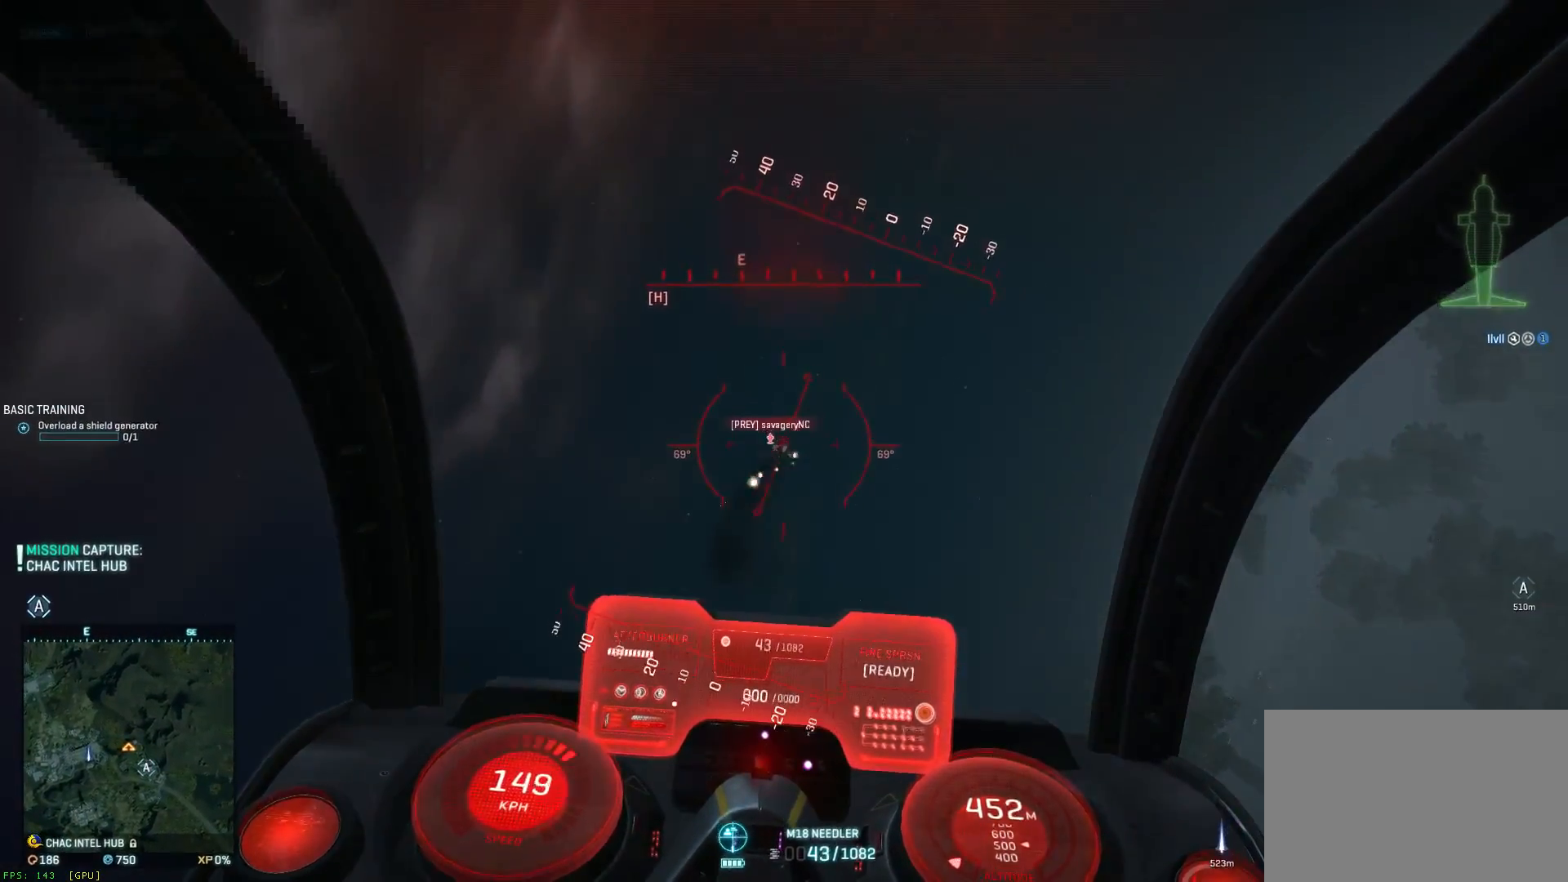
{"keys": ["a", "s", "shift", "space"], "mouse": ["left"], "events": [[50, "d", "down"], [117, "d", "up"], [167, "a", "down"], [200, "shift", "down"]]}
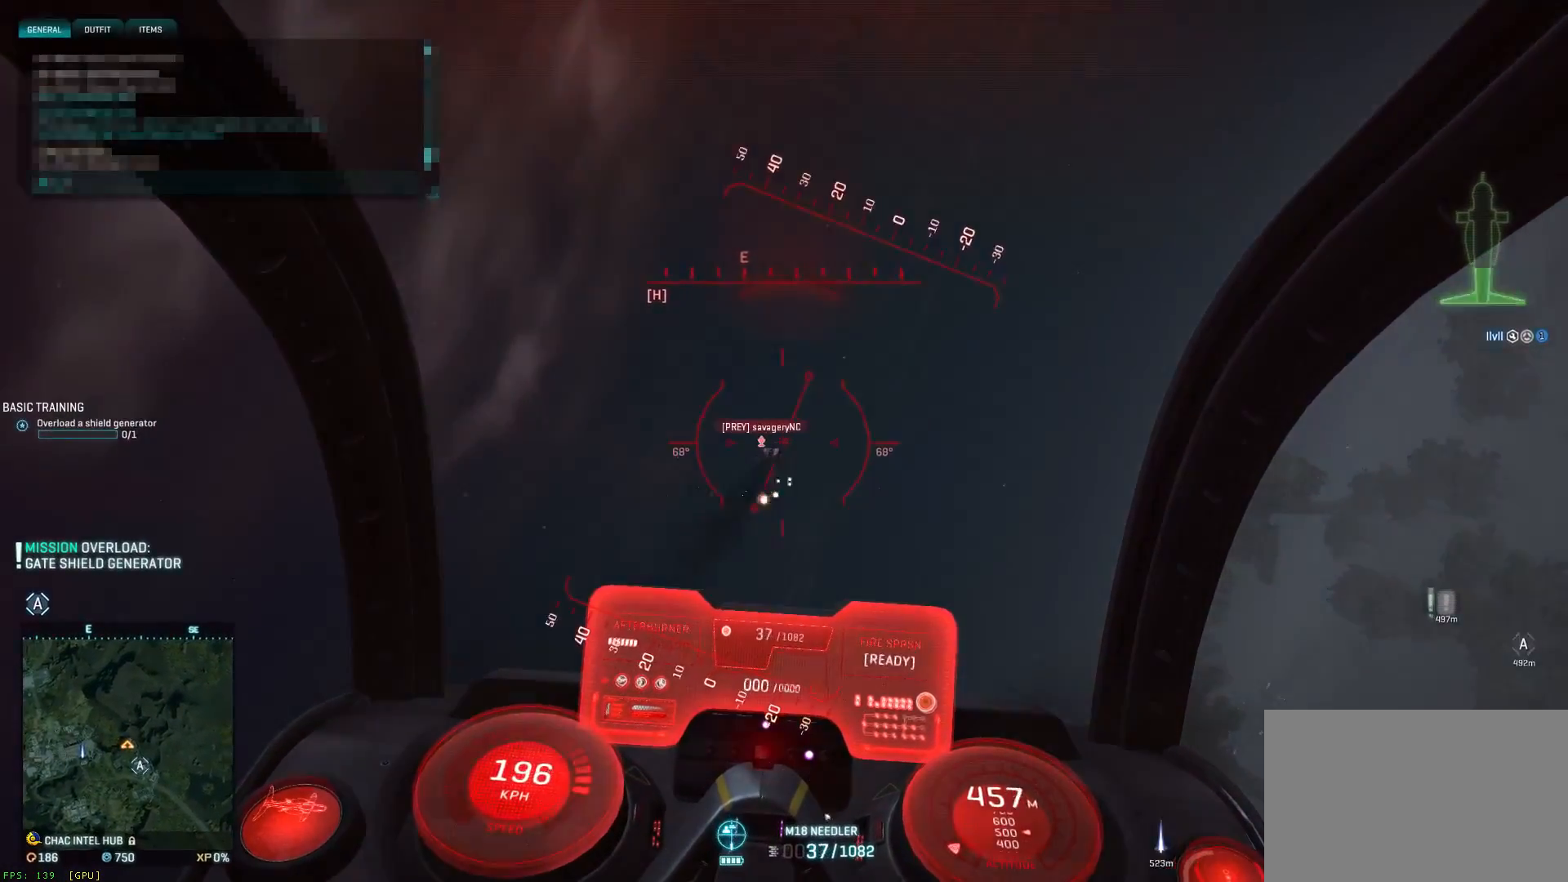
{"keys": ["ctrl", "d", "s"], "mouse": ["left"], "events": [[17, "a", "up"], [17, "d", "down"], [67, "shift", "up"], [100, "a", "down"], [150, "d", "up"], [217, "a", "up"], [217, "space", "up"], [350, "ctrl", "down"], [500, "d", "down"]]}
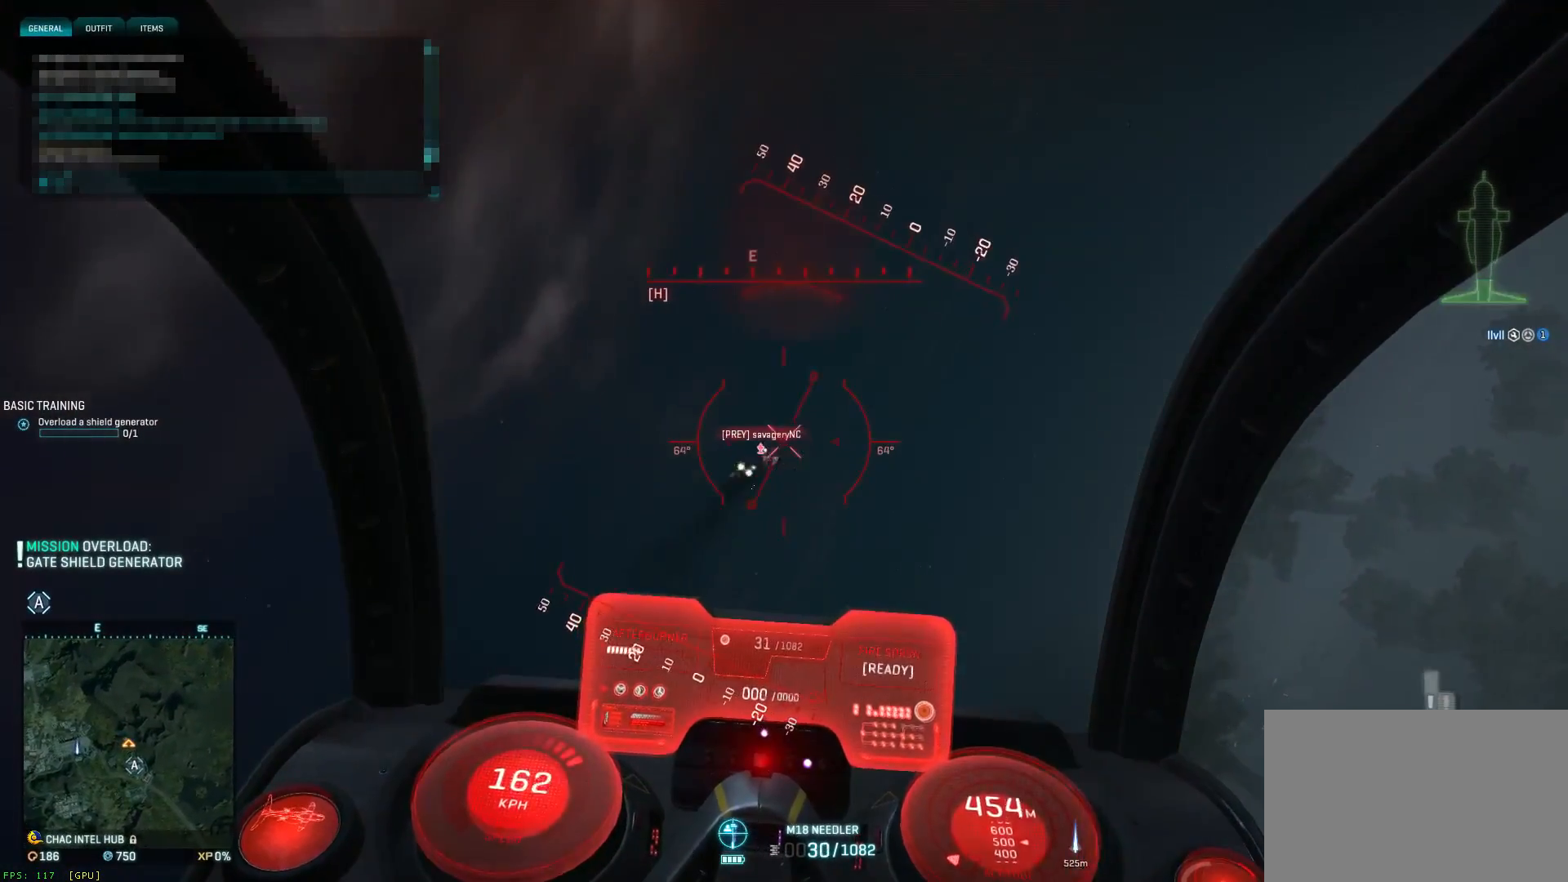
{"keys": ["ctrl", "s"], "mouse": ["left"], "events": [[83, "a", "down"], [83, "d", "up"], [200, "a", "up"], [367, "a", "down"], [483, "a", "up"]]}
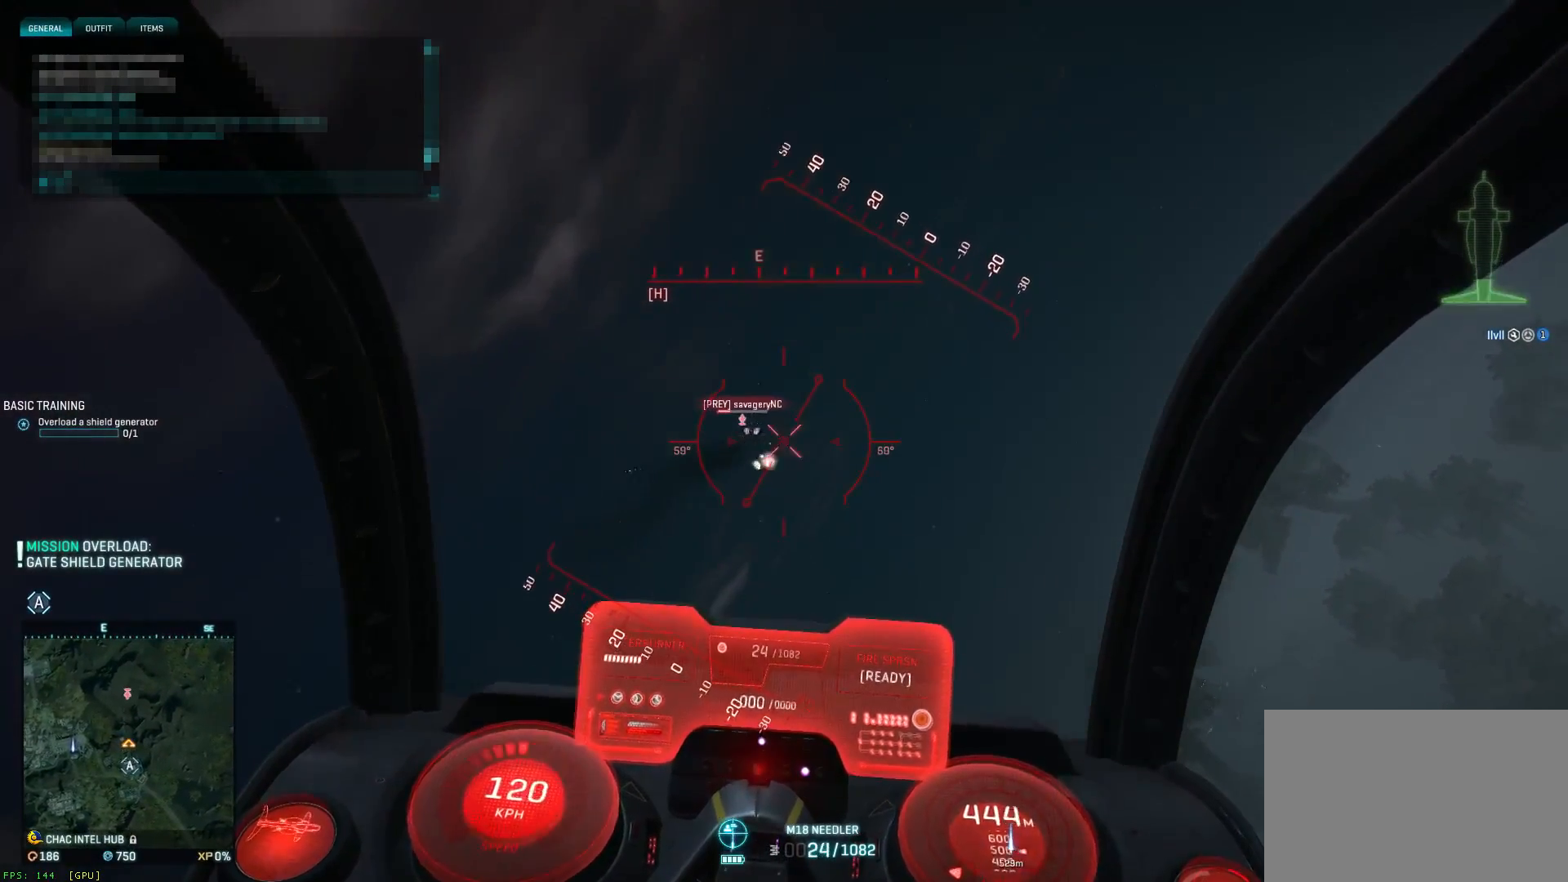
{"keys": ["ctrl", "s"], "mouse": ["left"], "events": [[150, "a", "down"], [217, "a", "up"], [350, "d", "down"], [417, "a", "down"], [417, "d", "up"], [500, "a", "up"]]}
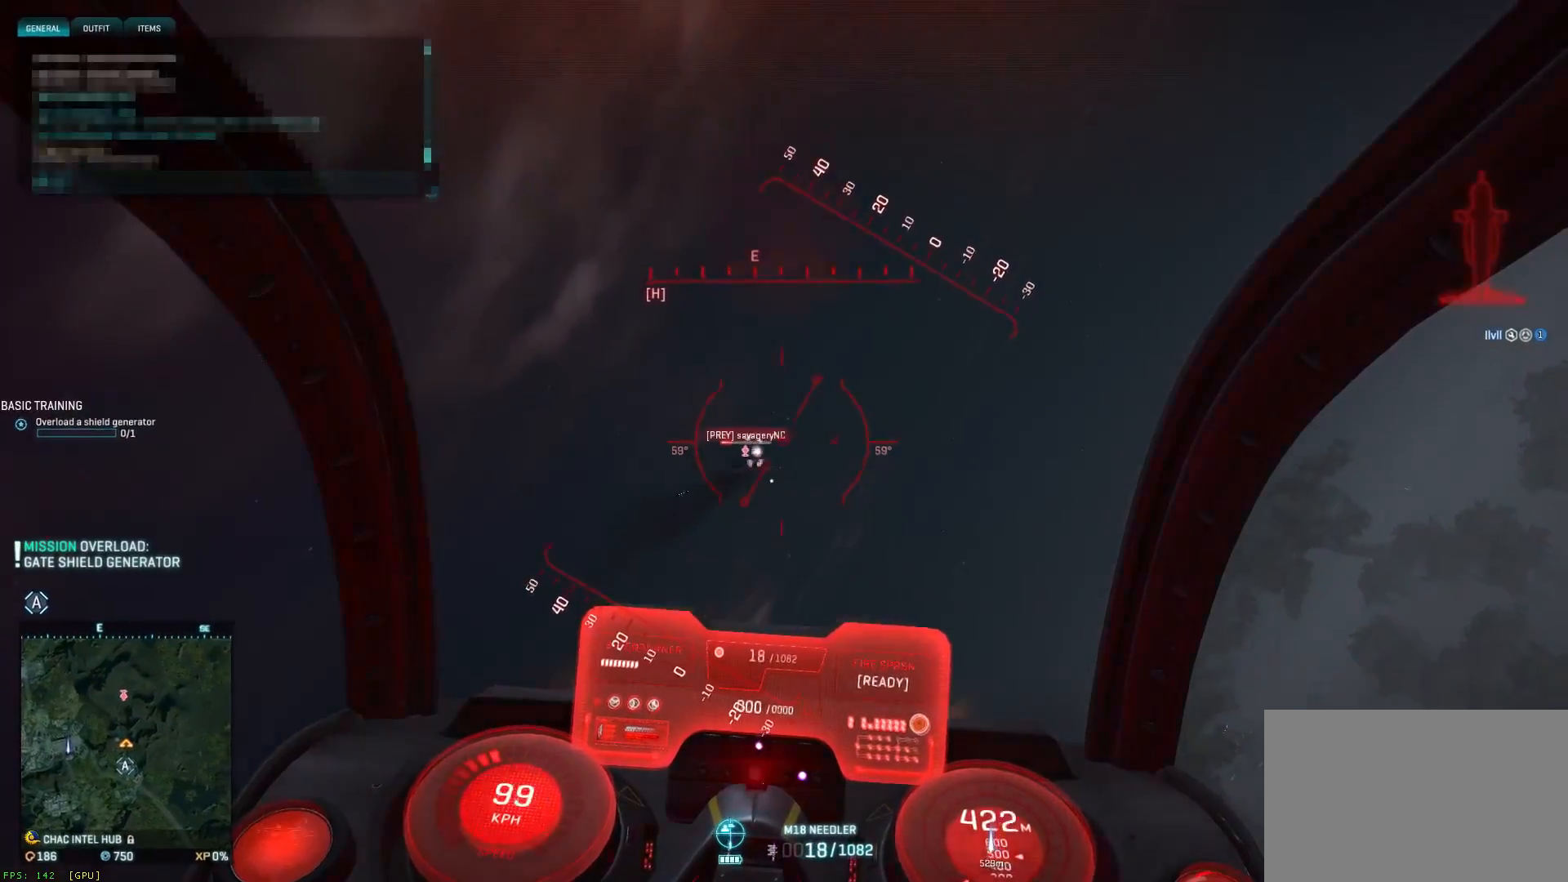
{"keys": ["space"], "mouse": [], "events": [[83, "a", "down"], [250, "a", "up"], [283, "d", "down"], [367, "d", "up"], [450, "ctrl", "up"], [450, "mouse_left", "up"], [450, "space", "down"], [483, "s", "up"]]}
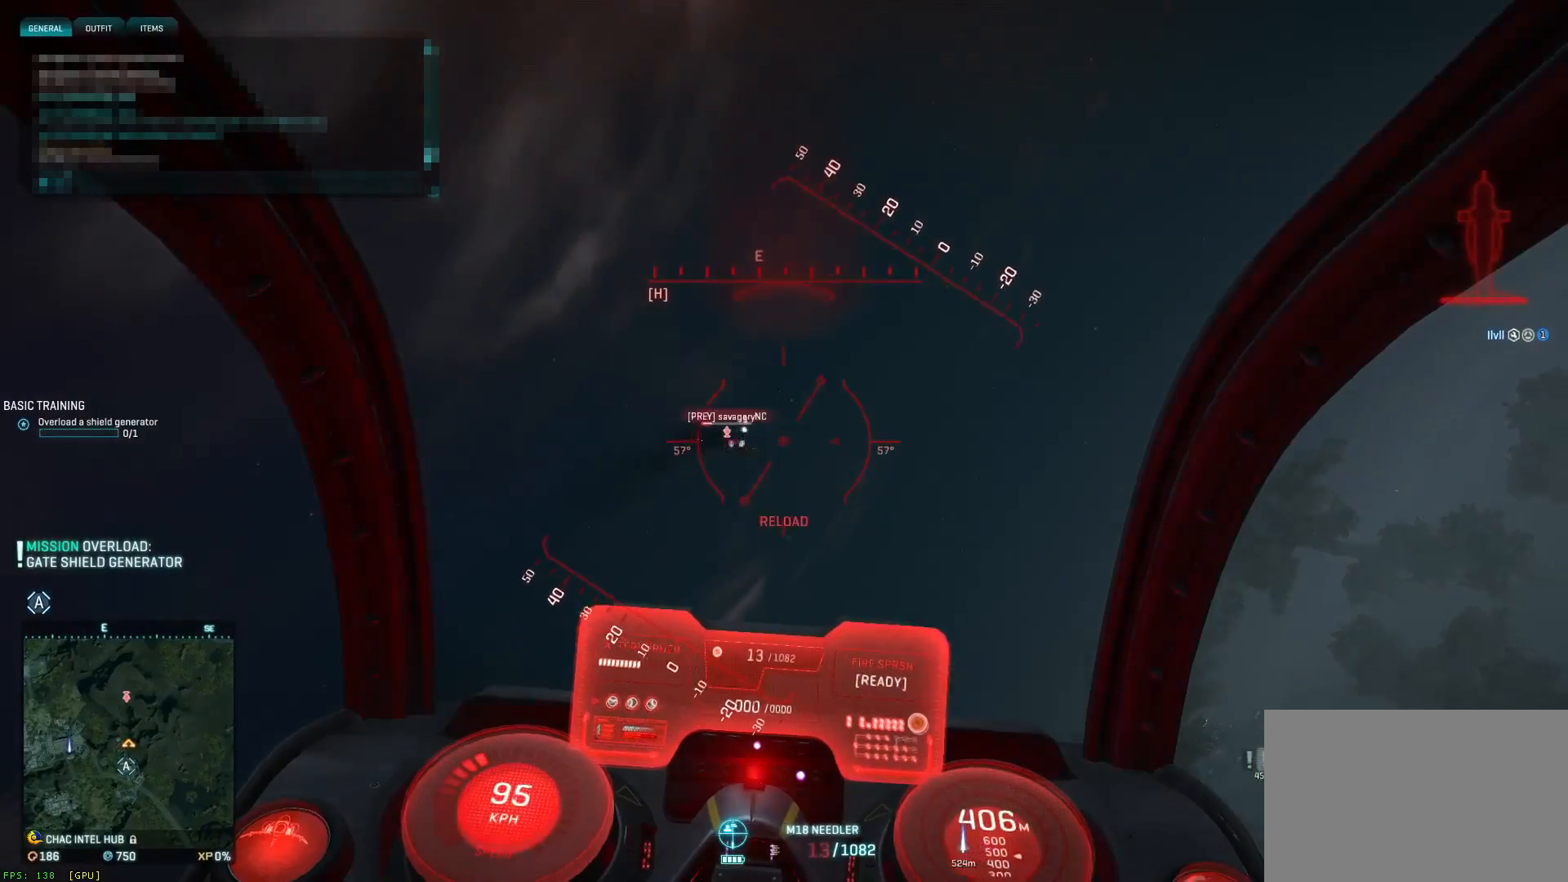
{"keys": ["a", "space"], "mouse": [], "events": [[17, "f", "down"], [150, "f", "up"], [217, "r", "down"], [300, "r", "up"], [417, "e", "down"], [467, "a", "down"], [467, "e", "up"]]}
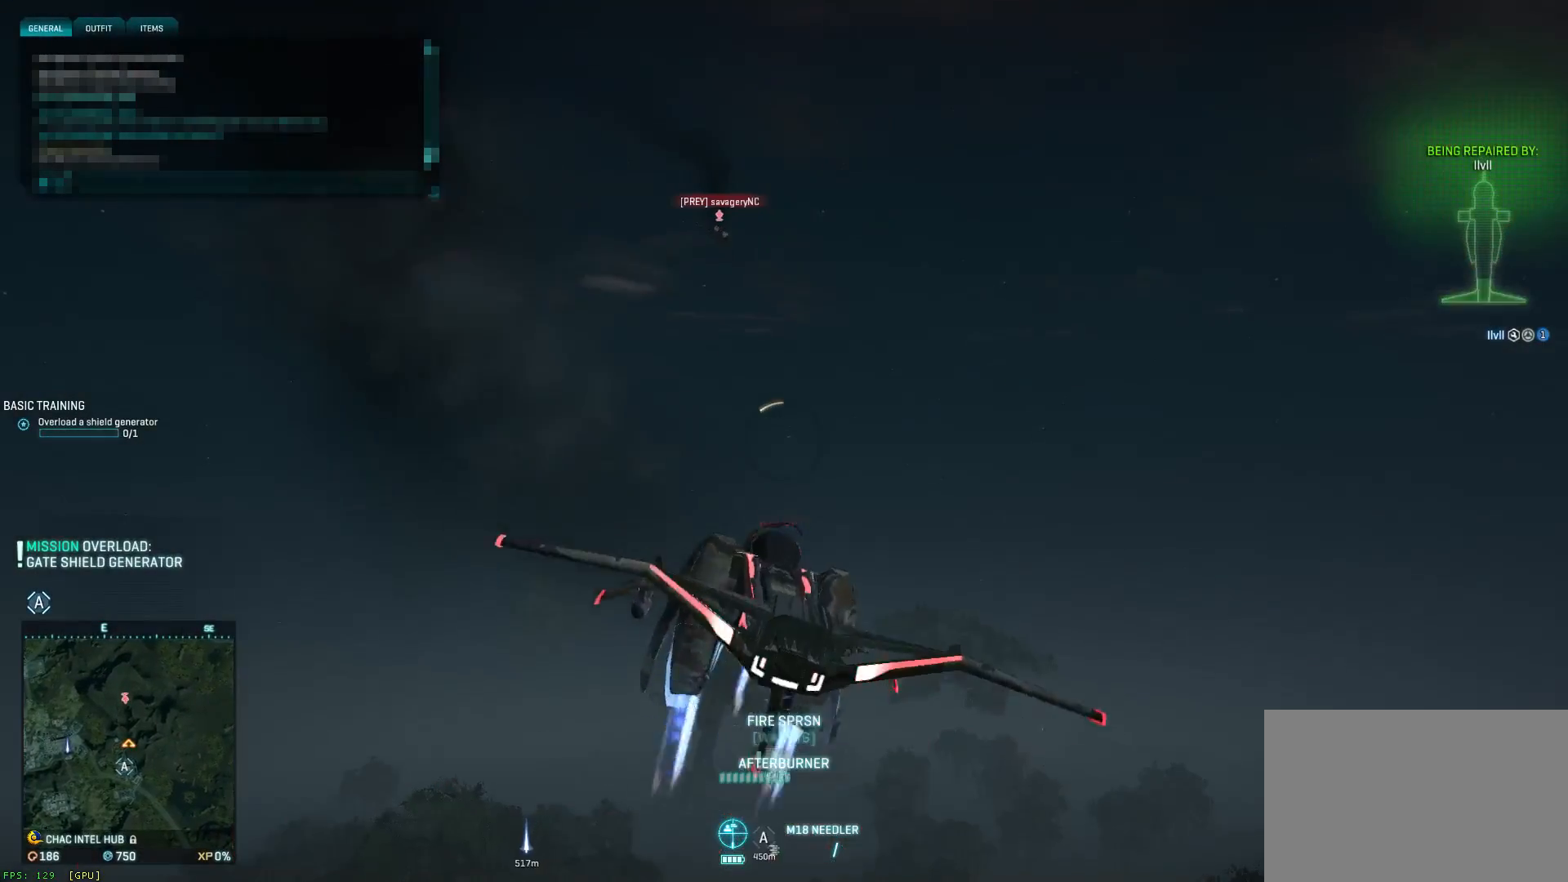
{"keys": ["a", "space", "w"], "mouse": [], "events": [[83, "w", "down"], [317, "w", "up"], [483, "w", "down"]]}
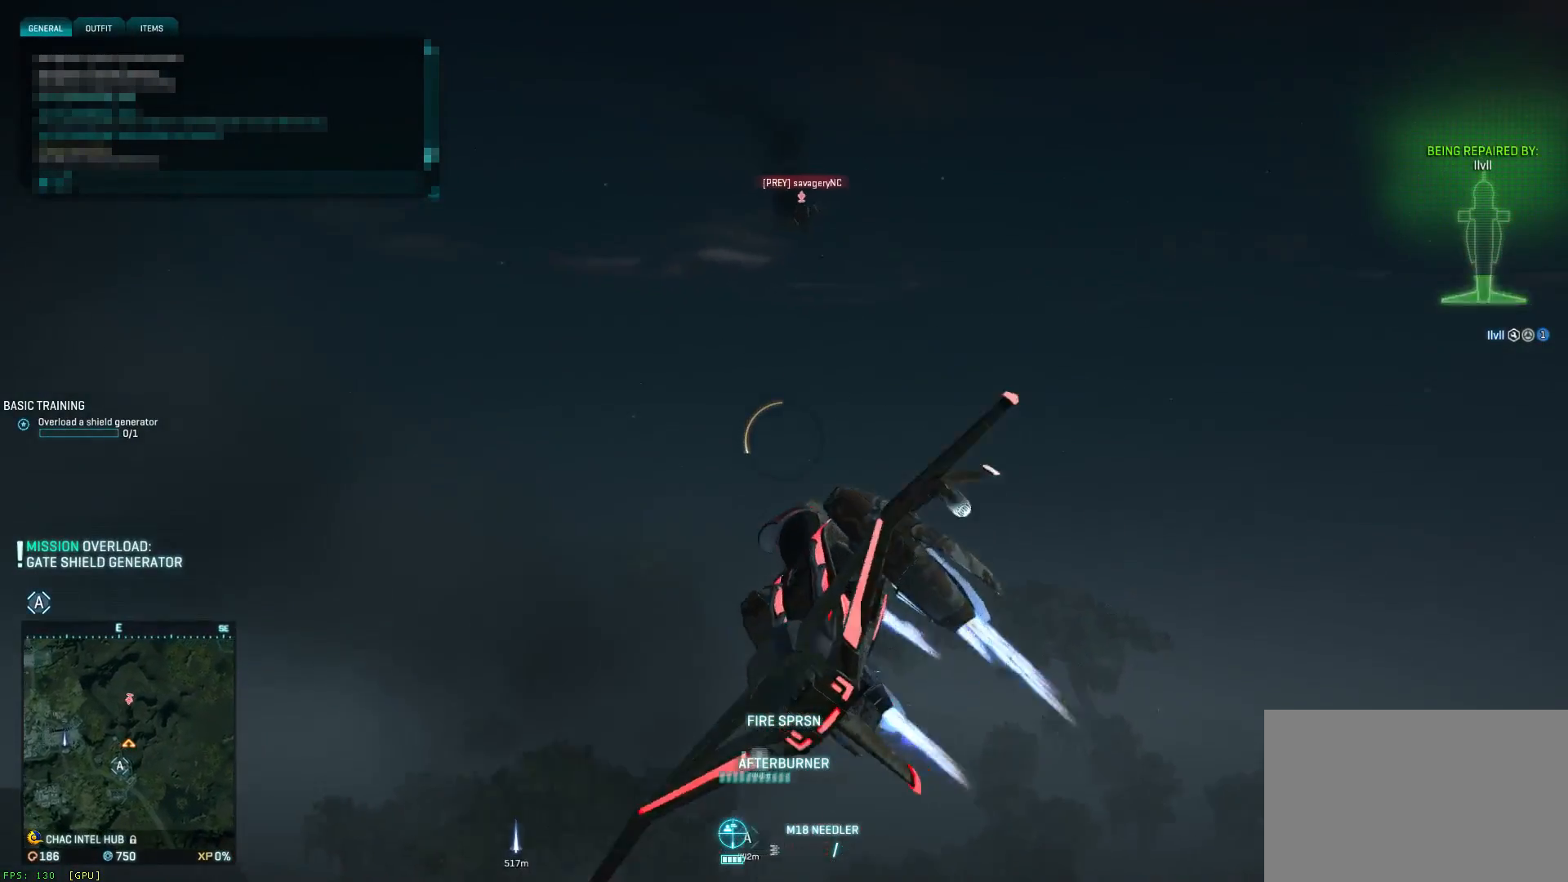
{"keys": ["a", "space", "w"], "mouse": [], "events": []}
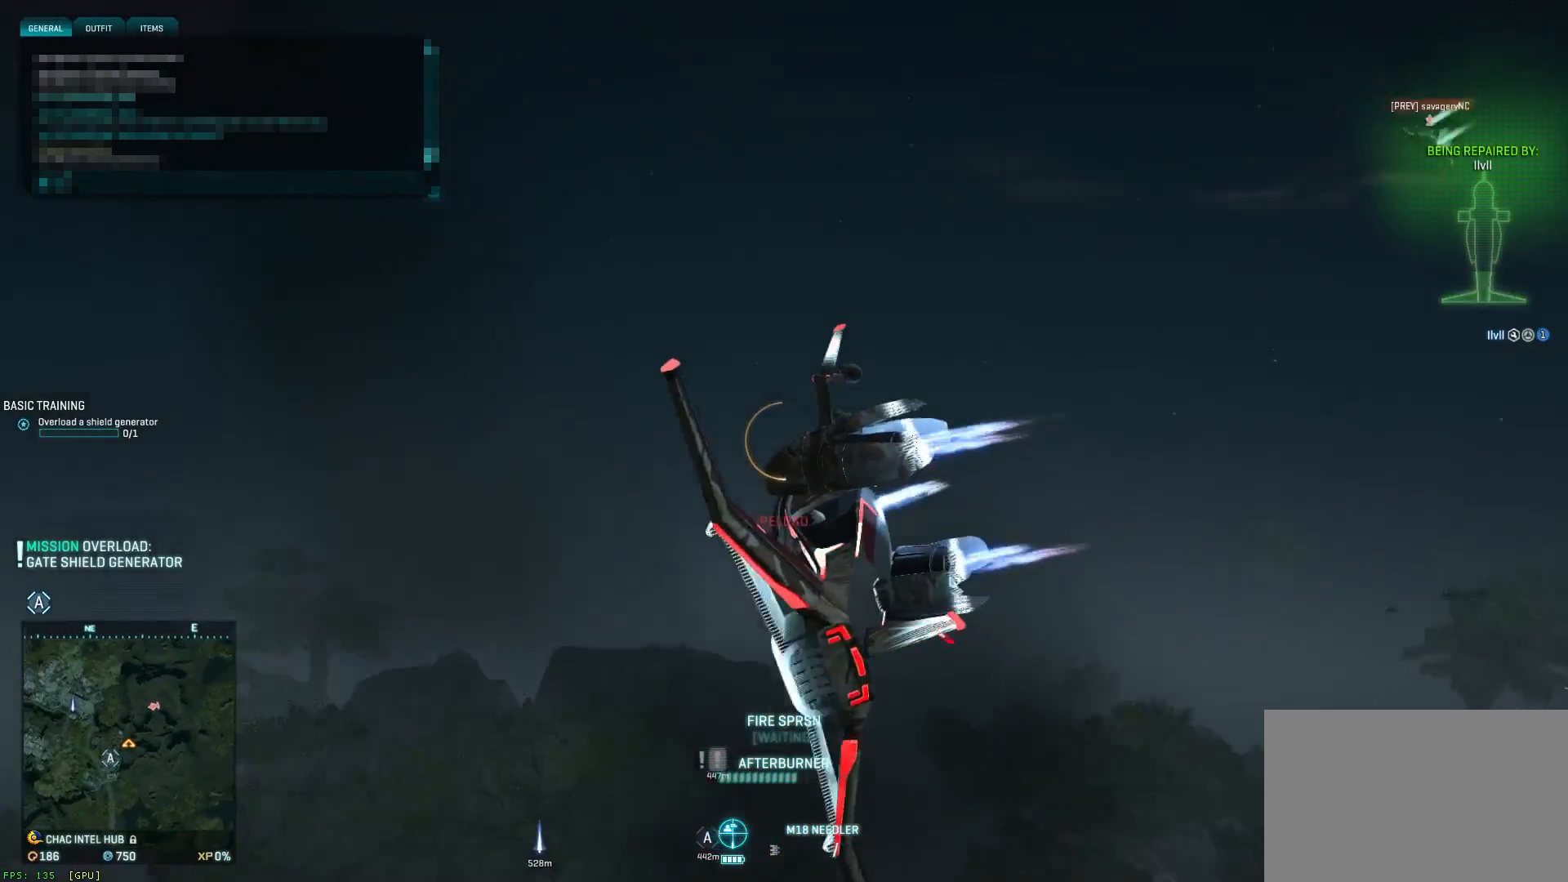
{"keys": ["a", "shift", "space", "w"], "mouse": [], "events": [[83, "shift", "down"]]}
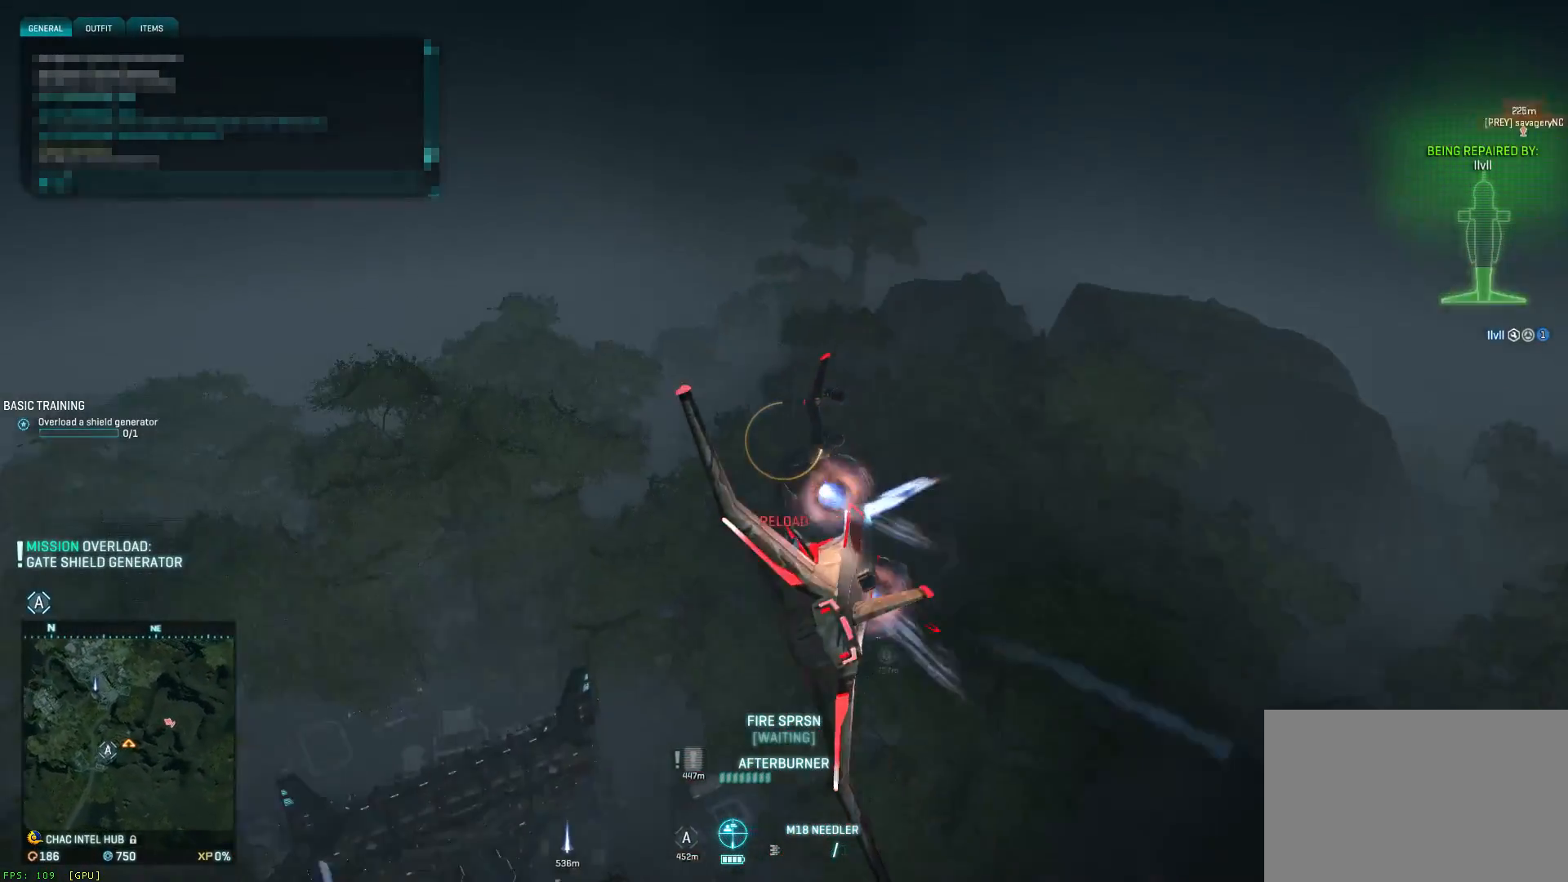
{"keys": ["shift", "space", "w"], "mouse": [], "events": [[17, "a", "up"], [417, "a", "down"], [500, "a", "up"]]}
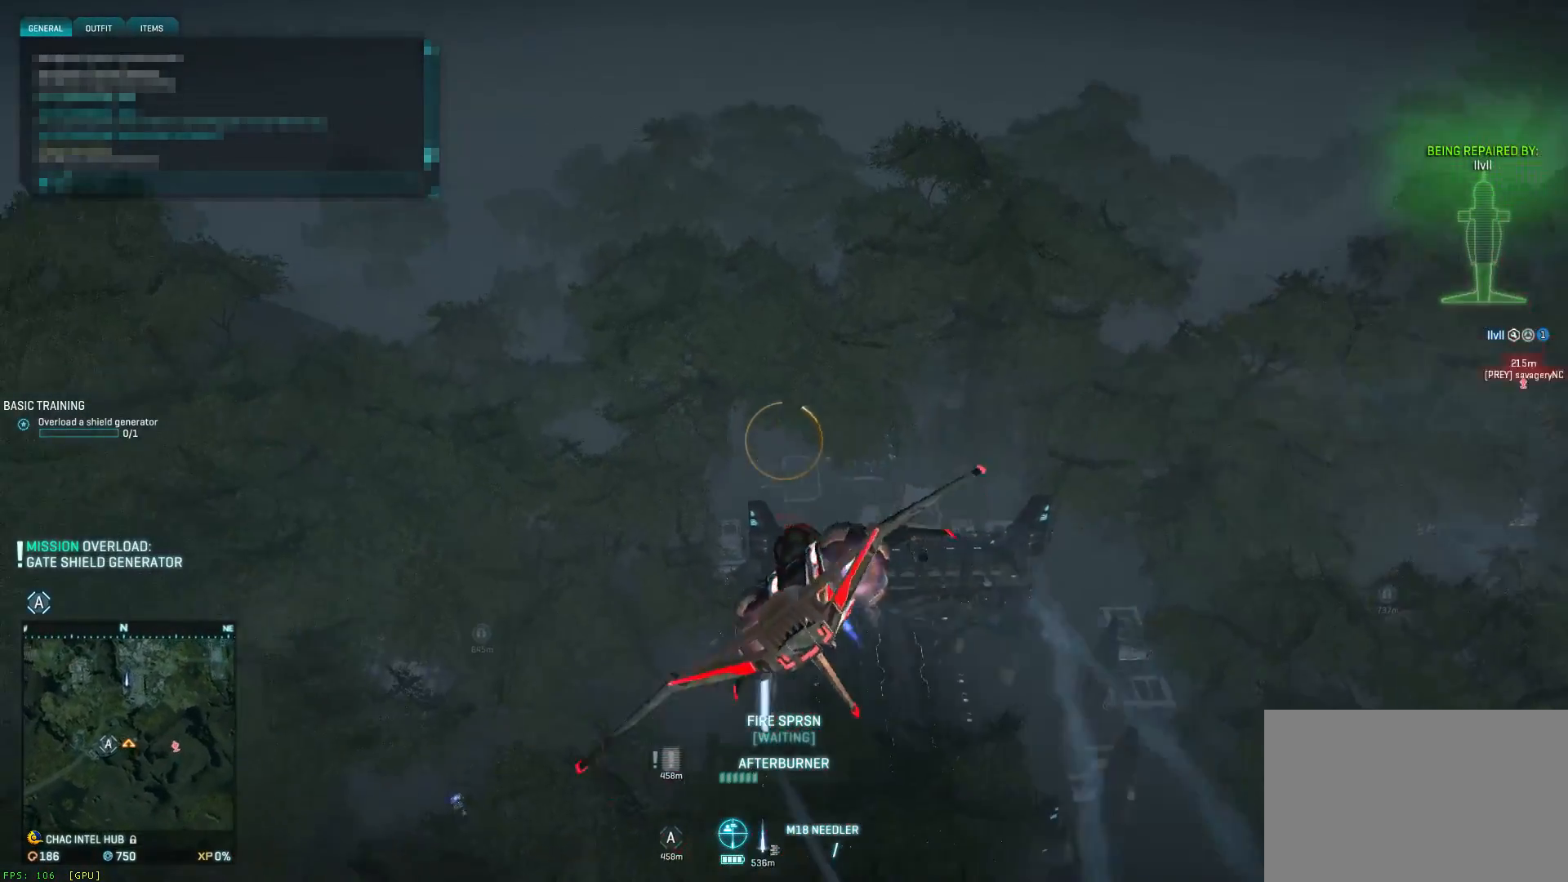
{"keys": ["space", "w"], "mouse": [], "events": [[50, "shift", "up"]]}
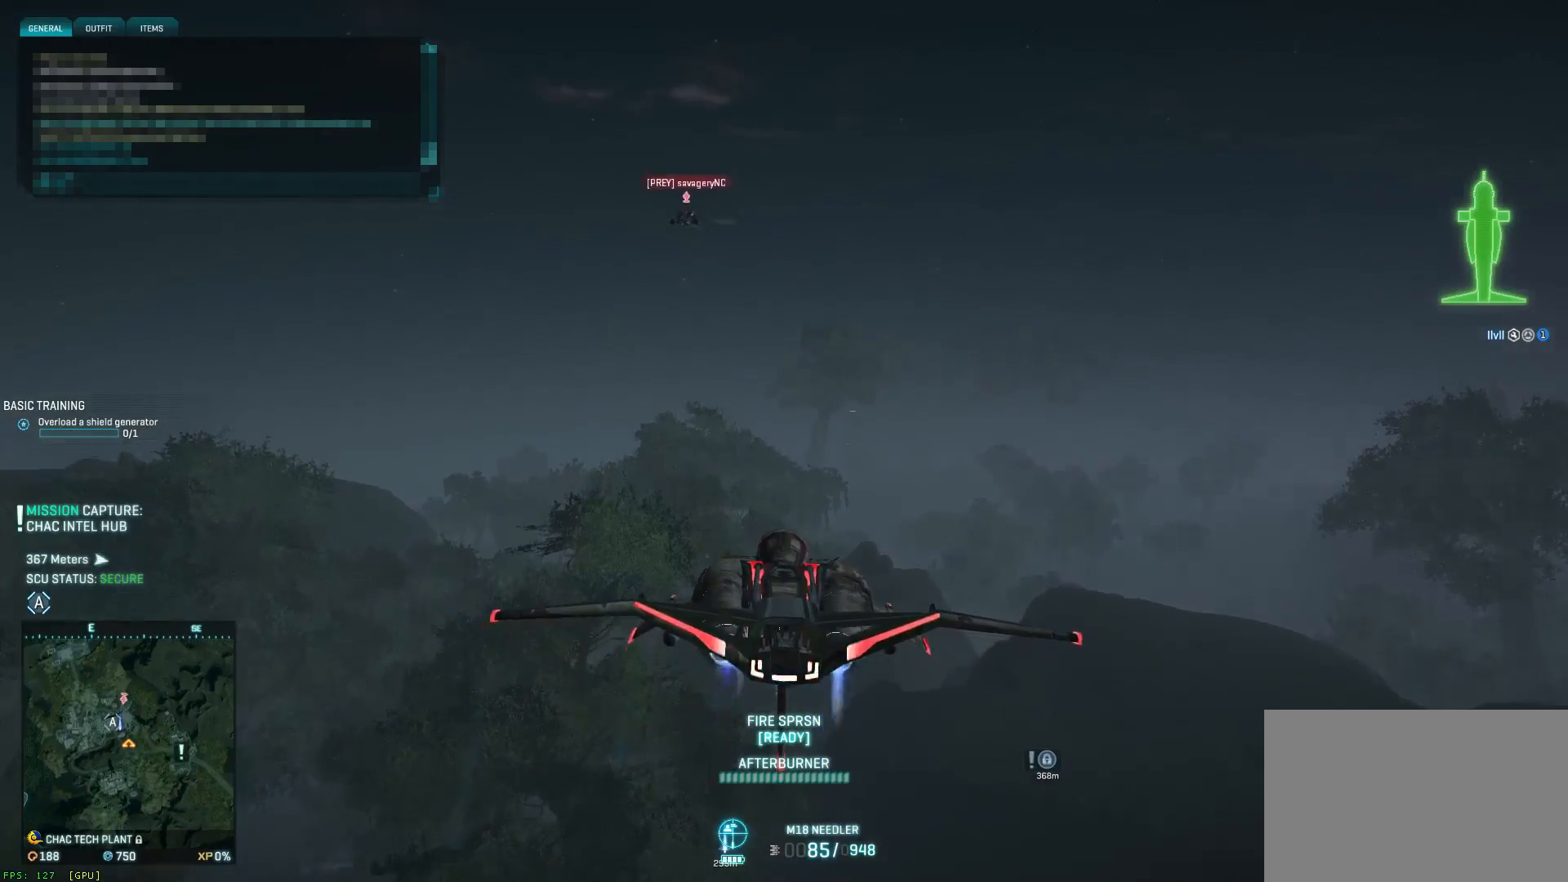
{"keys": ["space", "w"], "mouse": ["right"], "events": [[17, "w", "up"], [217, "w", "down"], [300, "e", "down"], [417, "mouse_right", "down"], [467, "e", "up"]]}
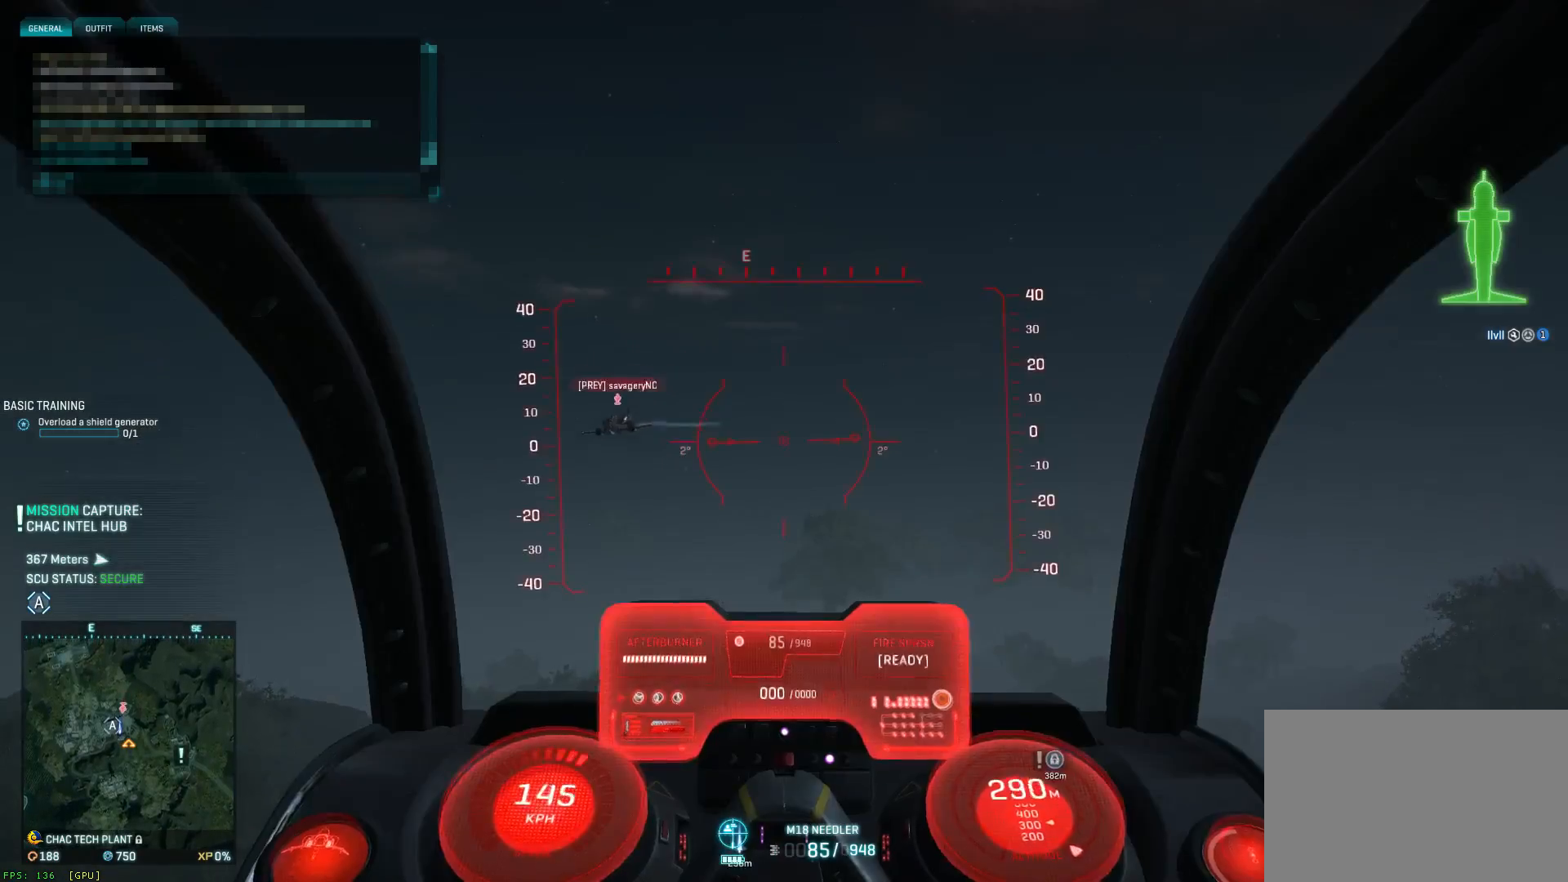
{"keys": ["space", "w"], "mouse": [], "events": [[83, "e", "down"], [83, "mouse_right", "up"], [200, "e", "up"]]}
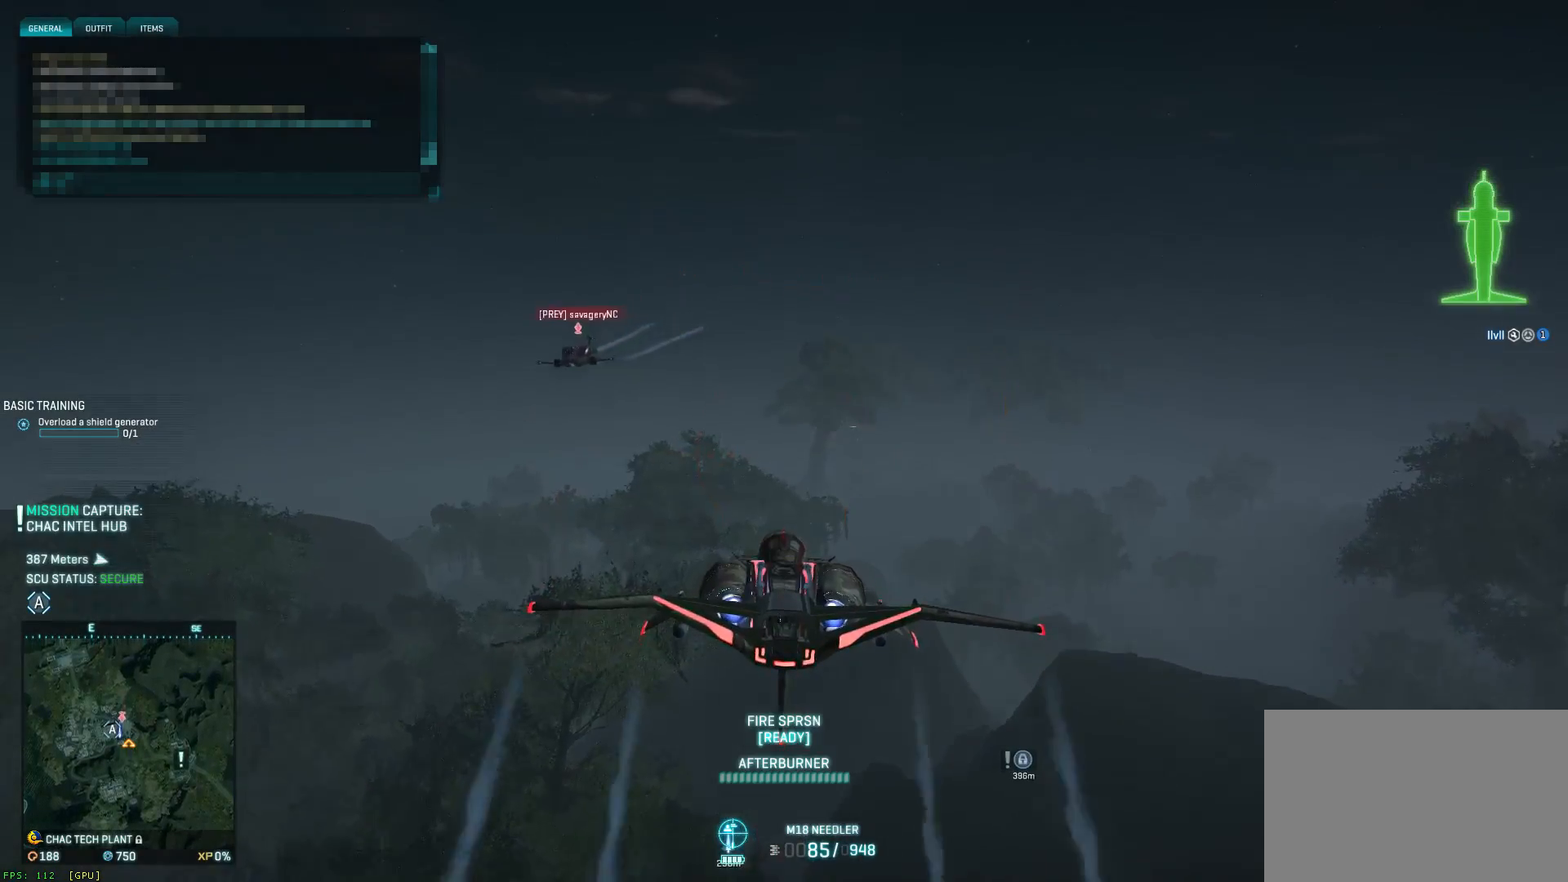
{"keys": ["space", "w"], "mouse": [], "events": []}
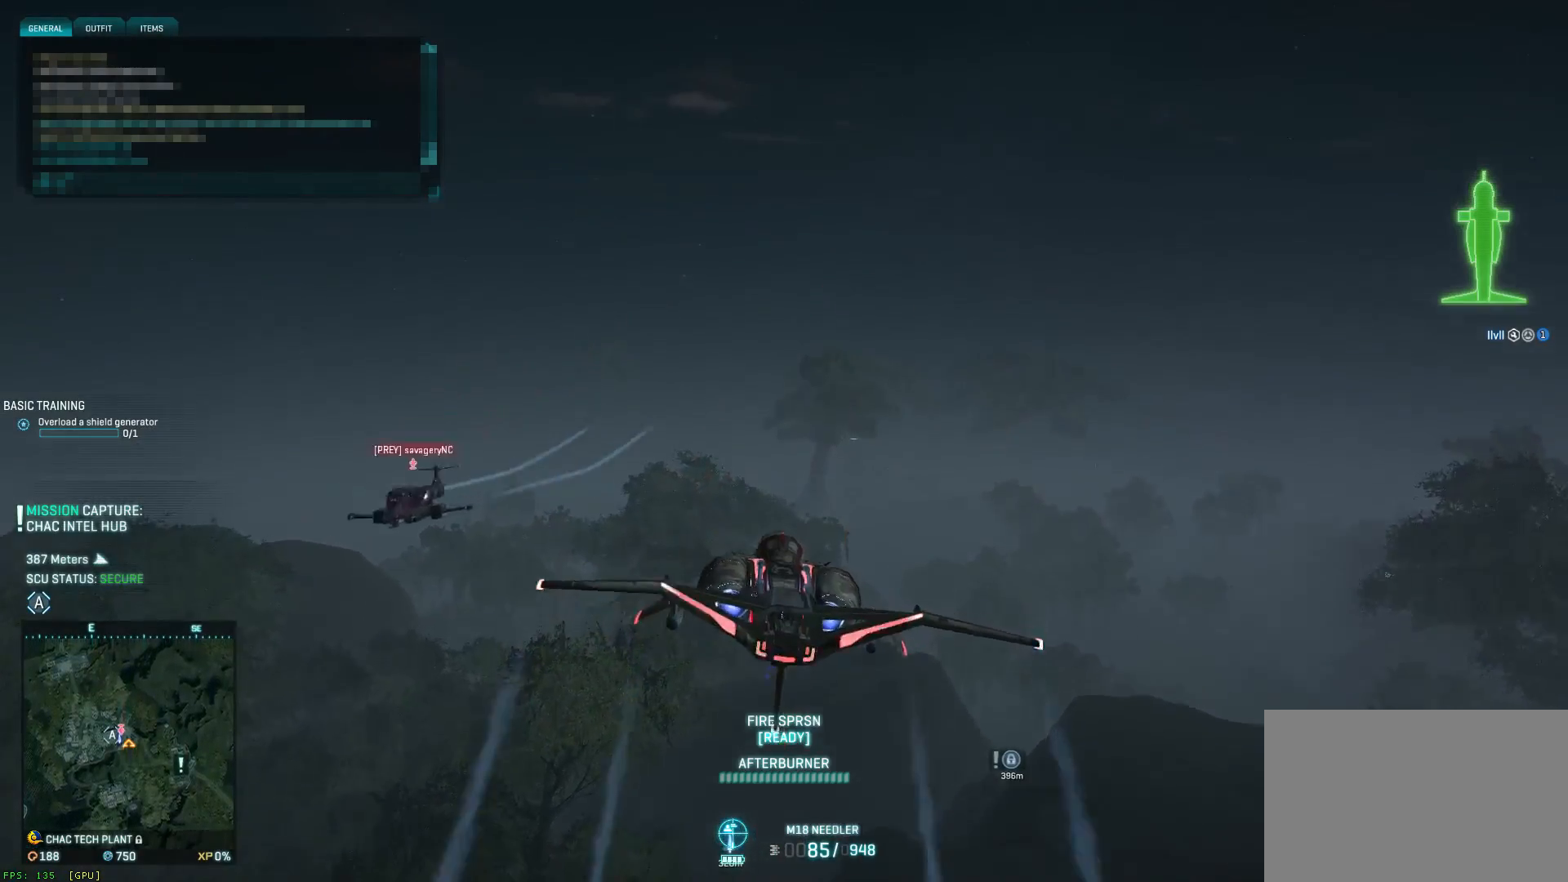
{"keys": ["a", "space"], "mouse": [], "events": [[50, "a", "down"], [200, "w", "up"]]}
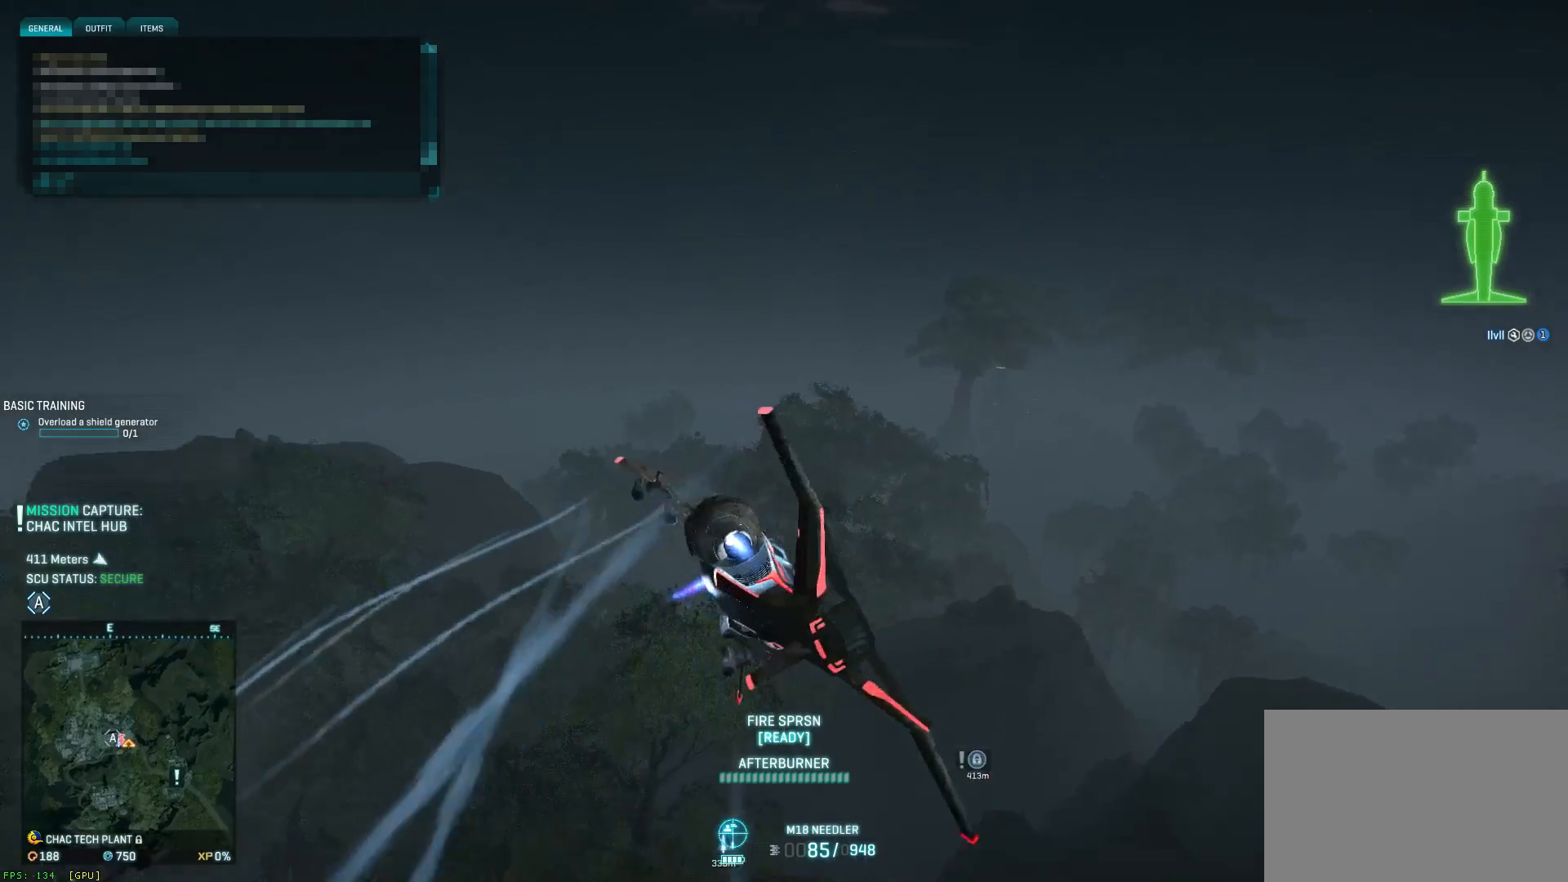
{"keys": ["a", "s", "space"], "mouse": [], "events": [[100, "s", "down"]]}
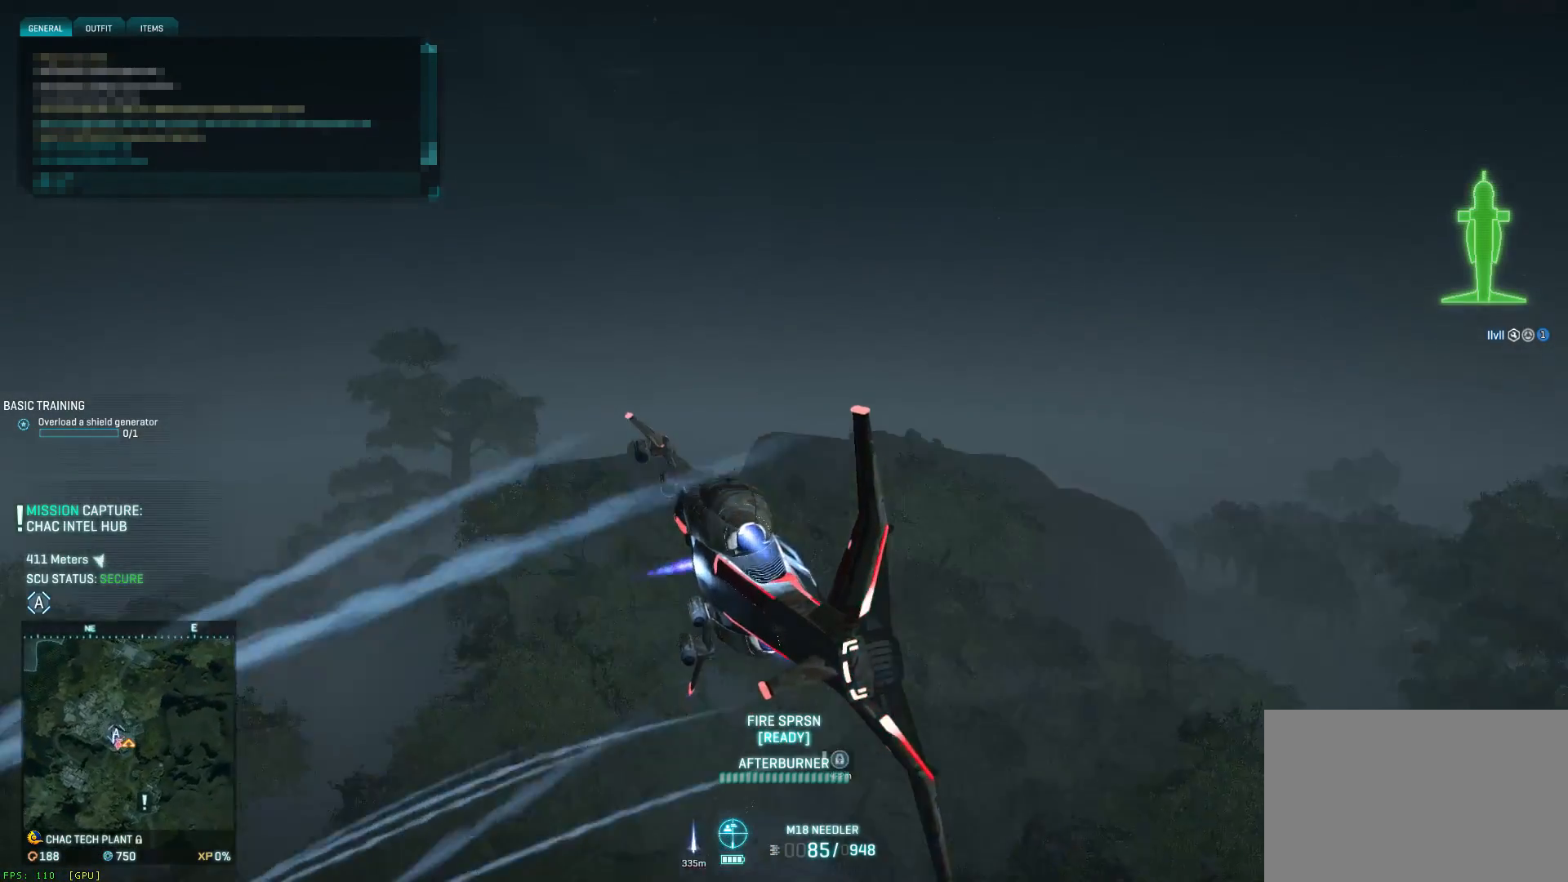
{"keys": ["a", "s", "space"], "mouse": [], "events": []}
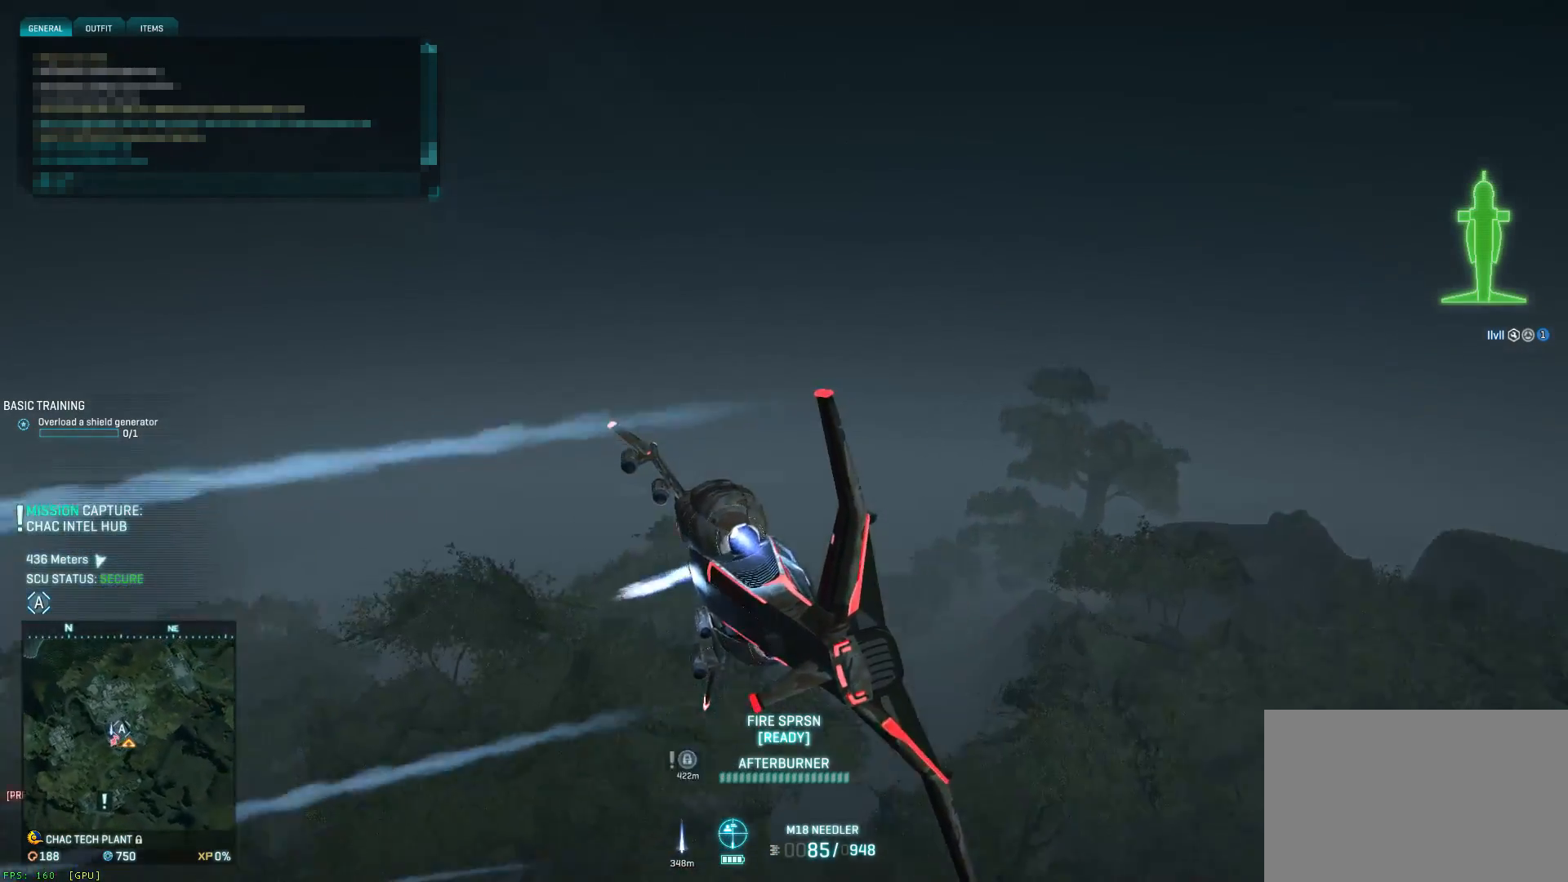
{"keys": ["a", "s"], "mouse": [], "events": [[417, "space", "up"]]}
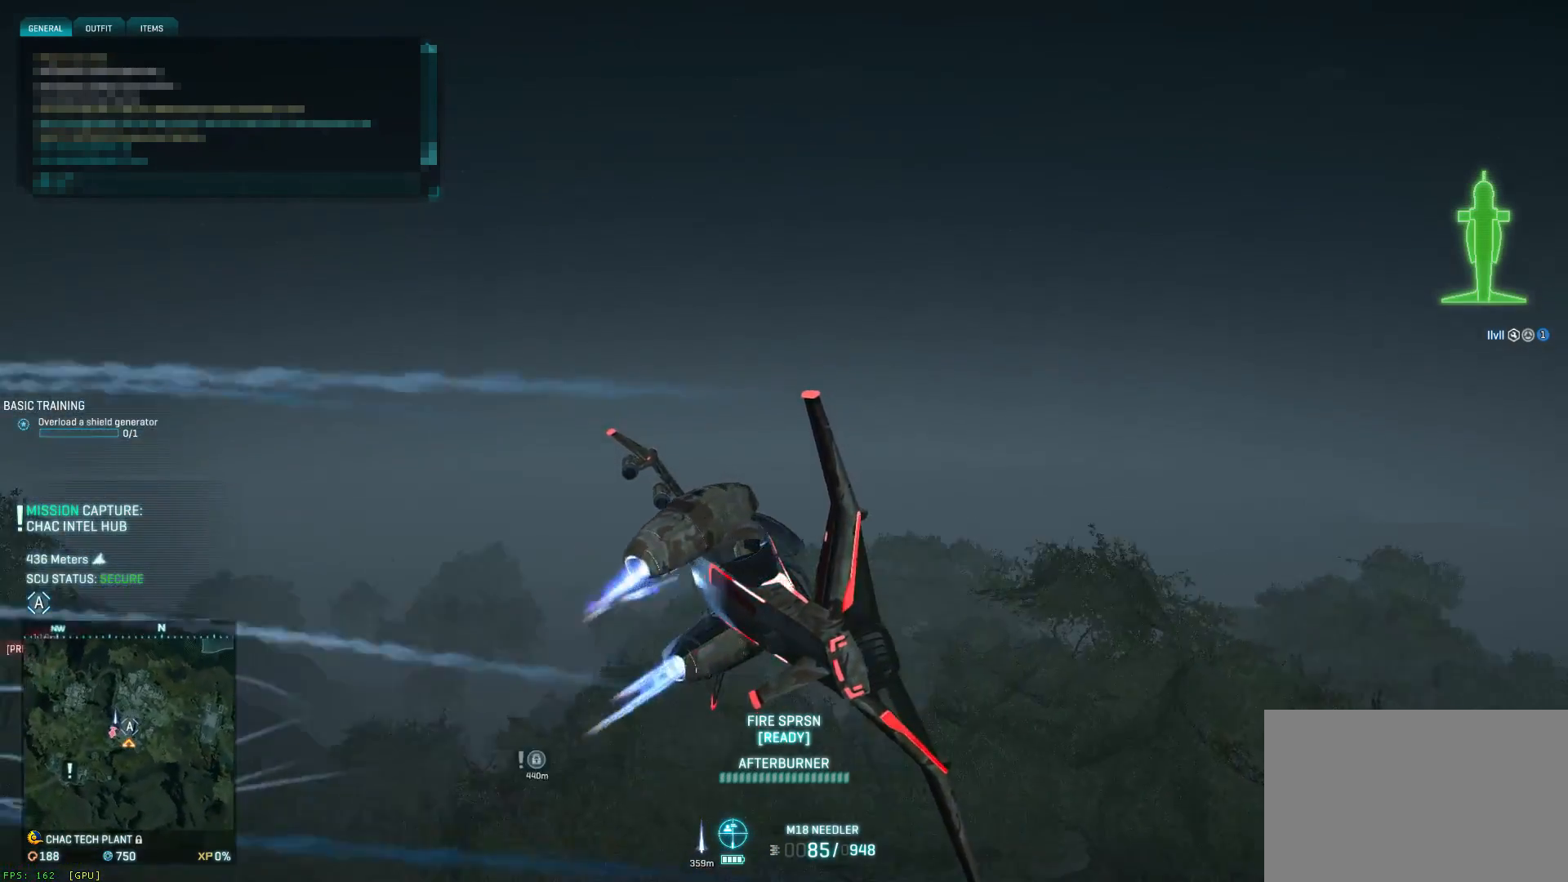
{"keys": ["a", "s", "shift"], "mouse": [], "events": [[200, "shift", "down"]]}
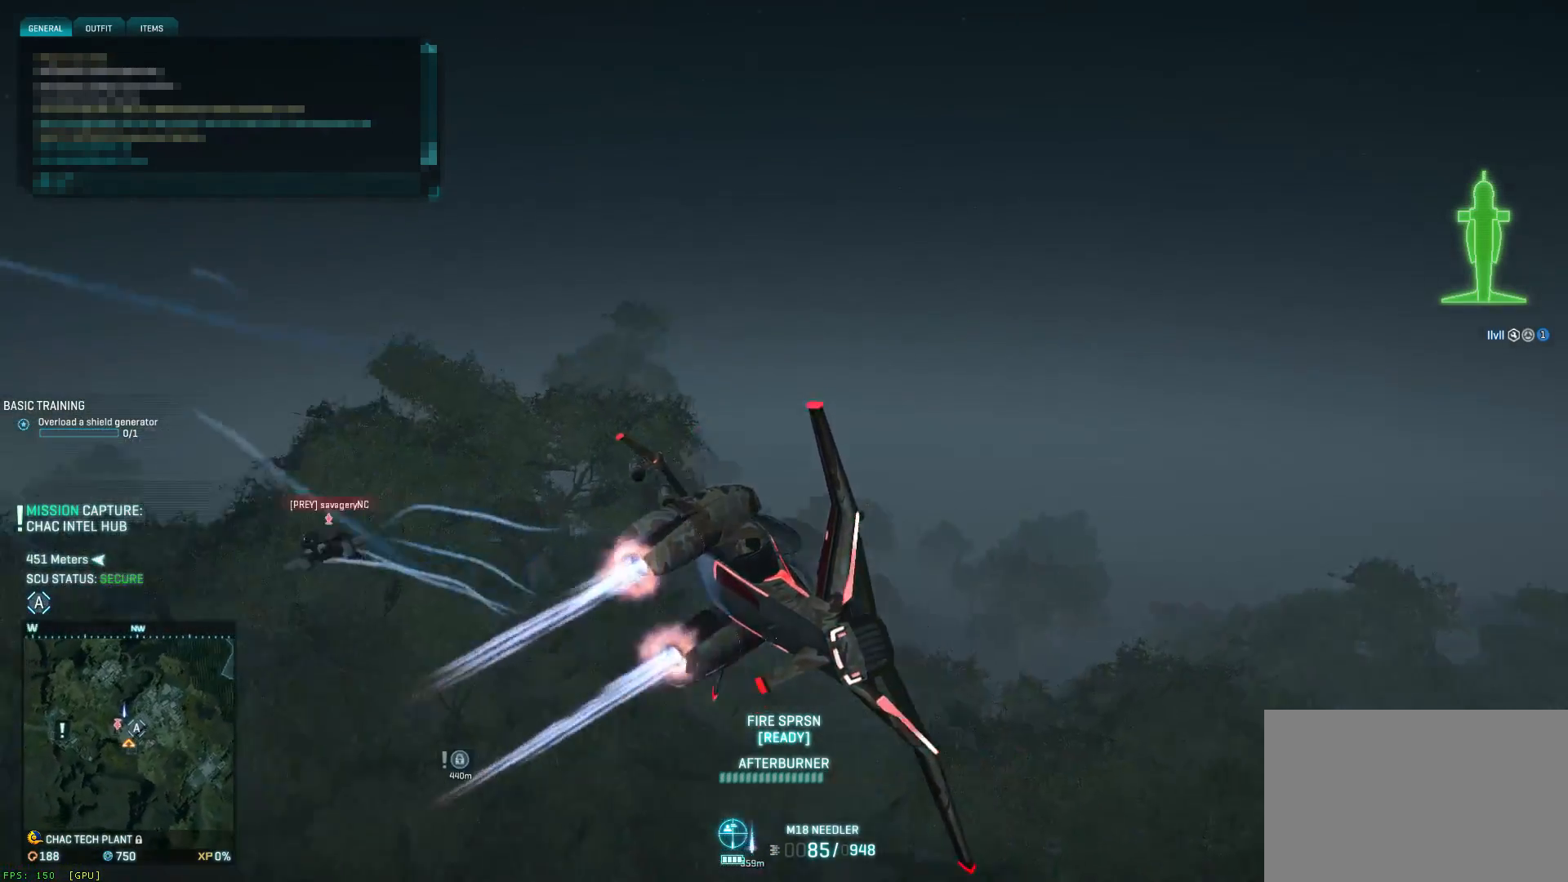
{"keys": ["s"], "mouse": [], "events": [[100, "e", "down"], [267, "e", "up"], [383, "shift", "up"], [417, "a", "up"]]}
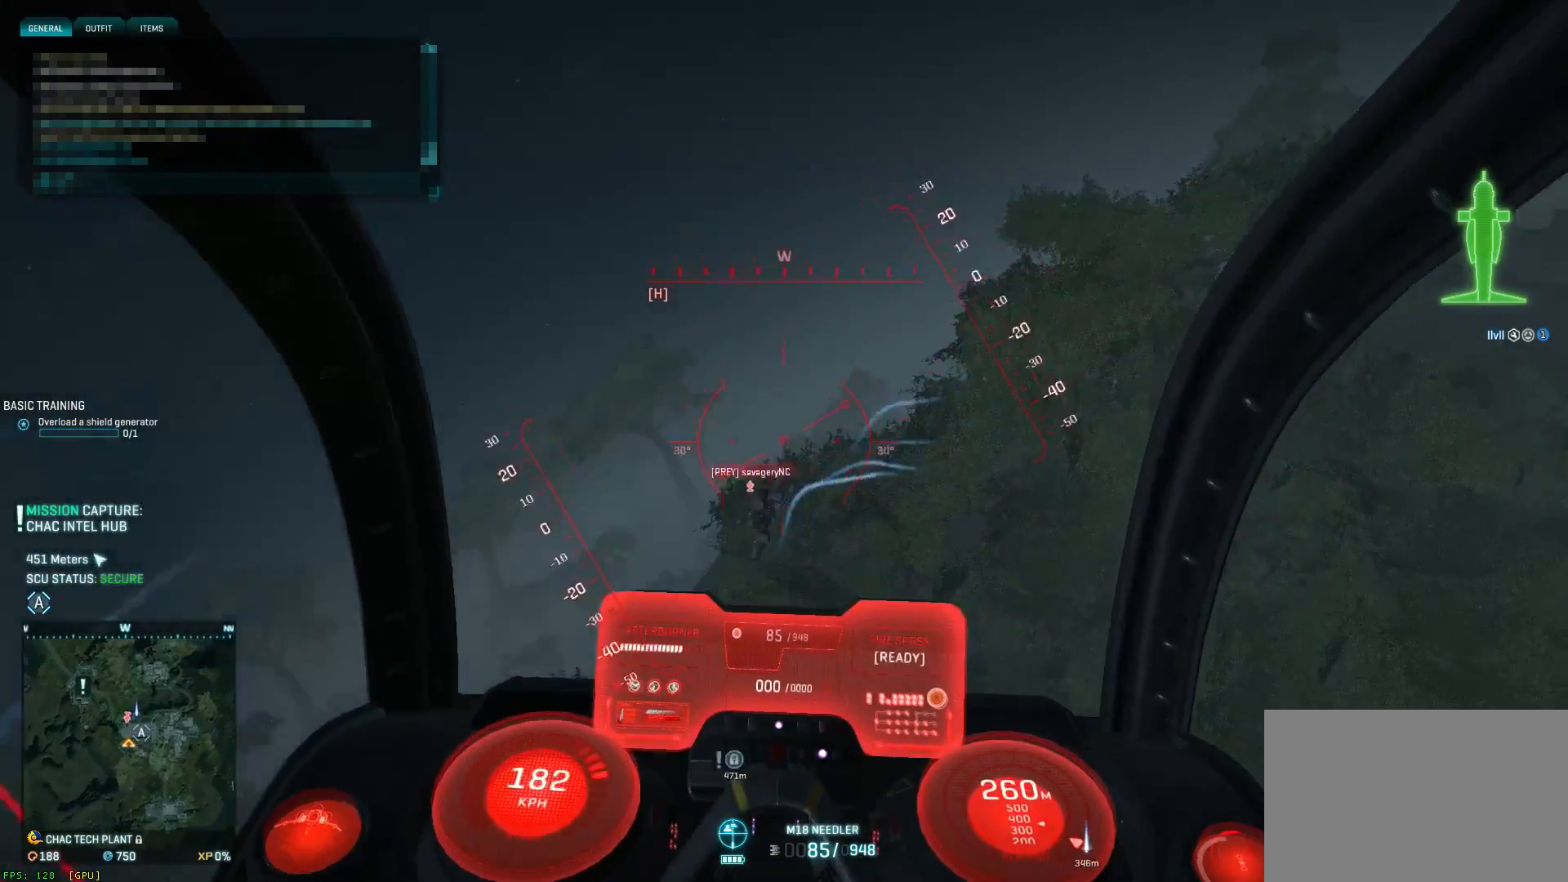
{"keys": ["a", "ctrl", "s"], "mouse": [], "events": [[50, "ctrl", "down"], [83, "a", "down"]]}
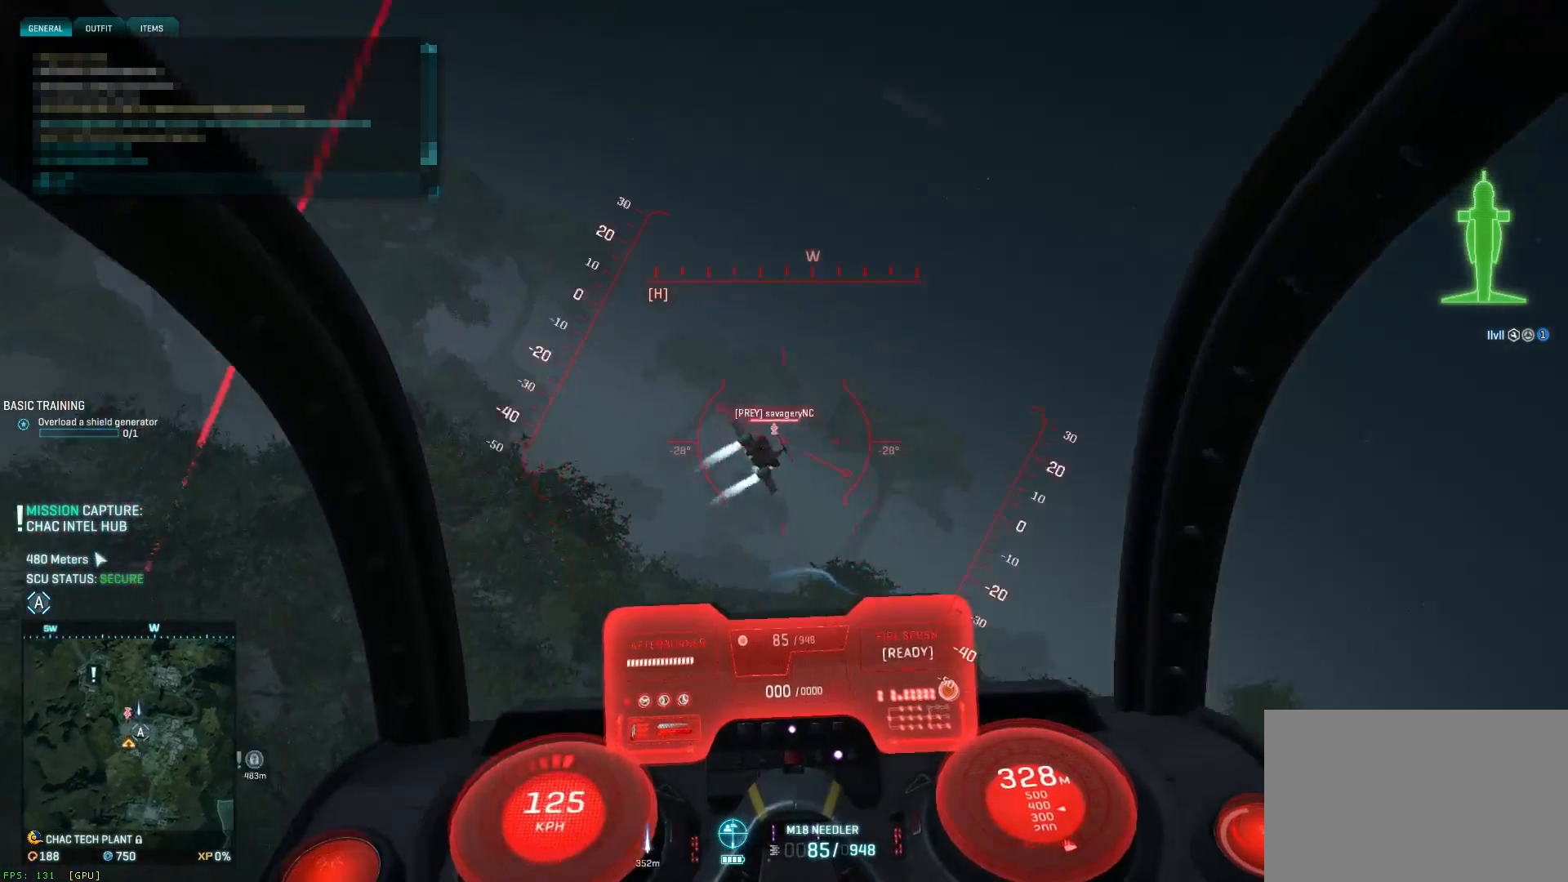
{"keys": ["a", "ctrl", "s"], "mouse": ["left"], "events": [[17, "a", "up"], [67, "d", "down"], [100, "mouse_left", "down"], [300, "mouse_left", "up"], [417, "a", "down"], [417, "d", "up"], [417, "mouse_left", "down"]]}
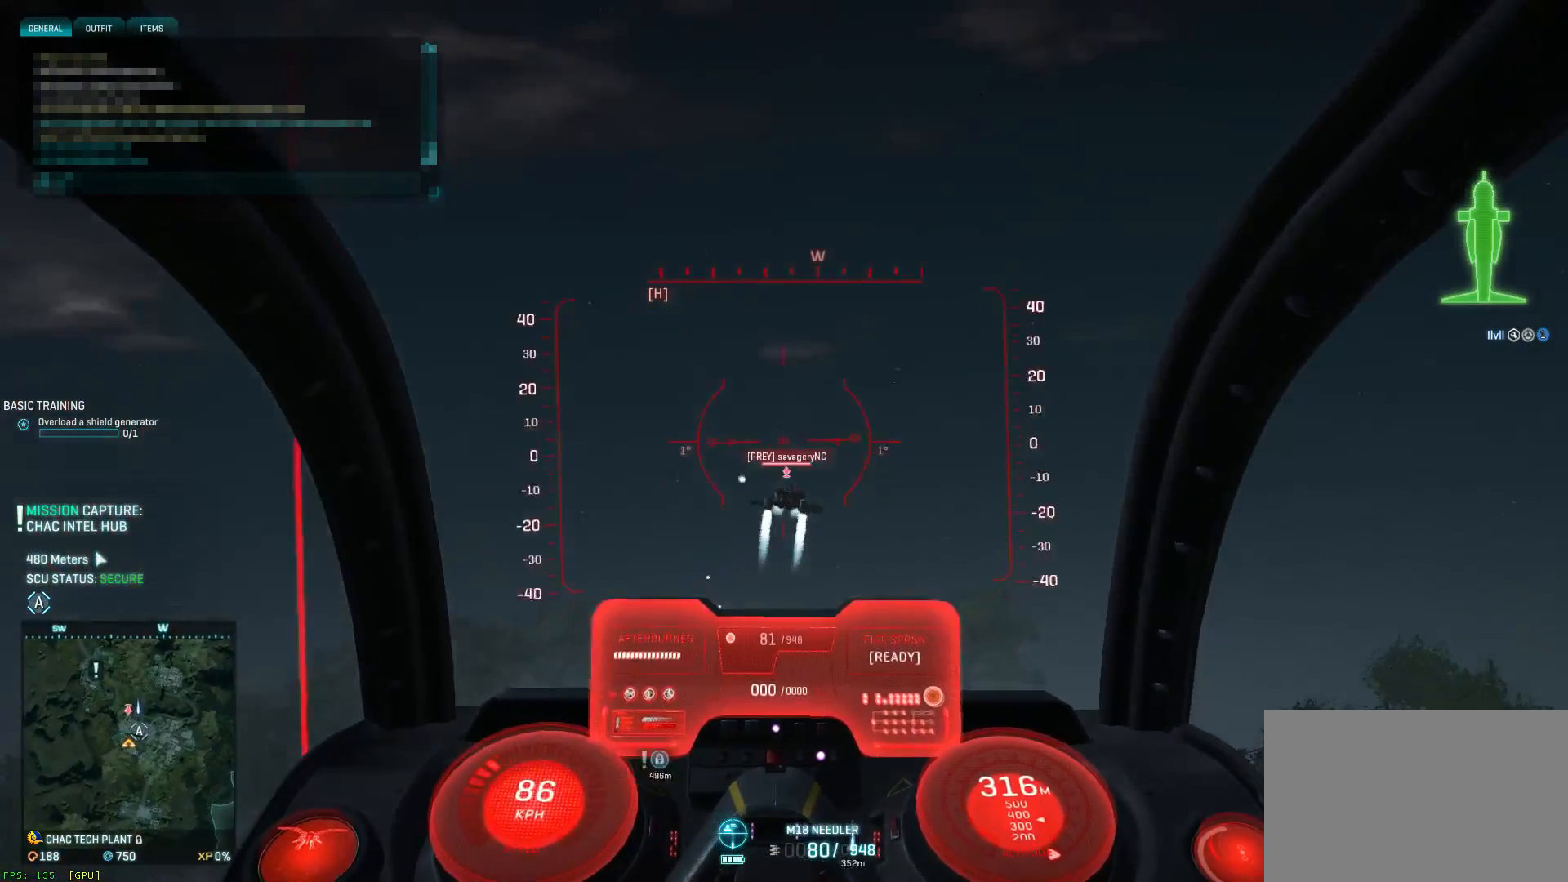
{"keys": ["a", "s", "space"], "mouse": ["left"], "events": [[50, "ctrl", "up"], [117, "space", "down"], [250, "a", "up"], [283, "d", "down"], [367, "a", "down"], [400, "d", "up"]]}
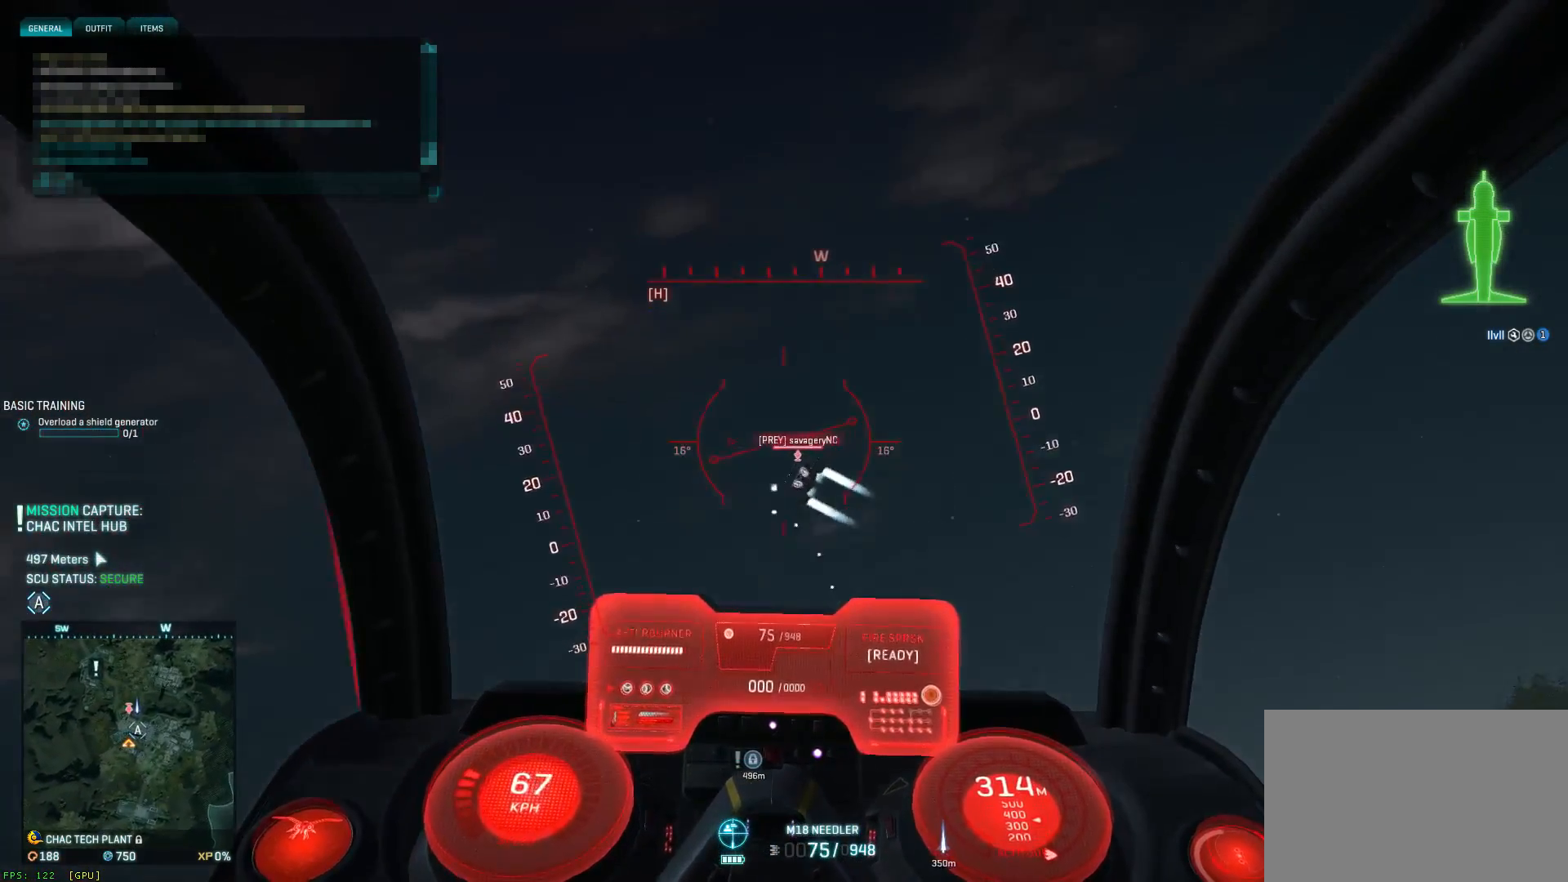
{"keys": ["a", "ctrl", "s"], "mouse": [], "events": [[67, "mouse_left", "up"], [100, "a", "up"], [100, "space", "up"], [183, "ctrl", "down"], [217, "a", "down"], [267, "mouse_left", "down"], [350, "mouse_left", "up"]]}
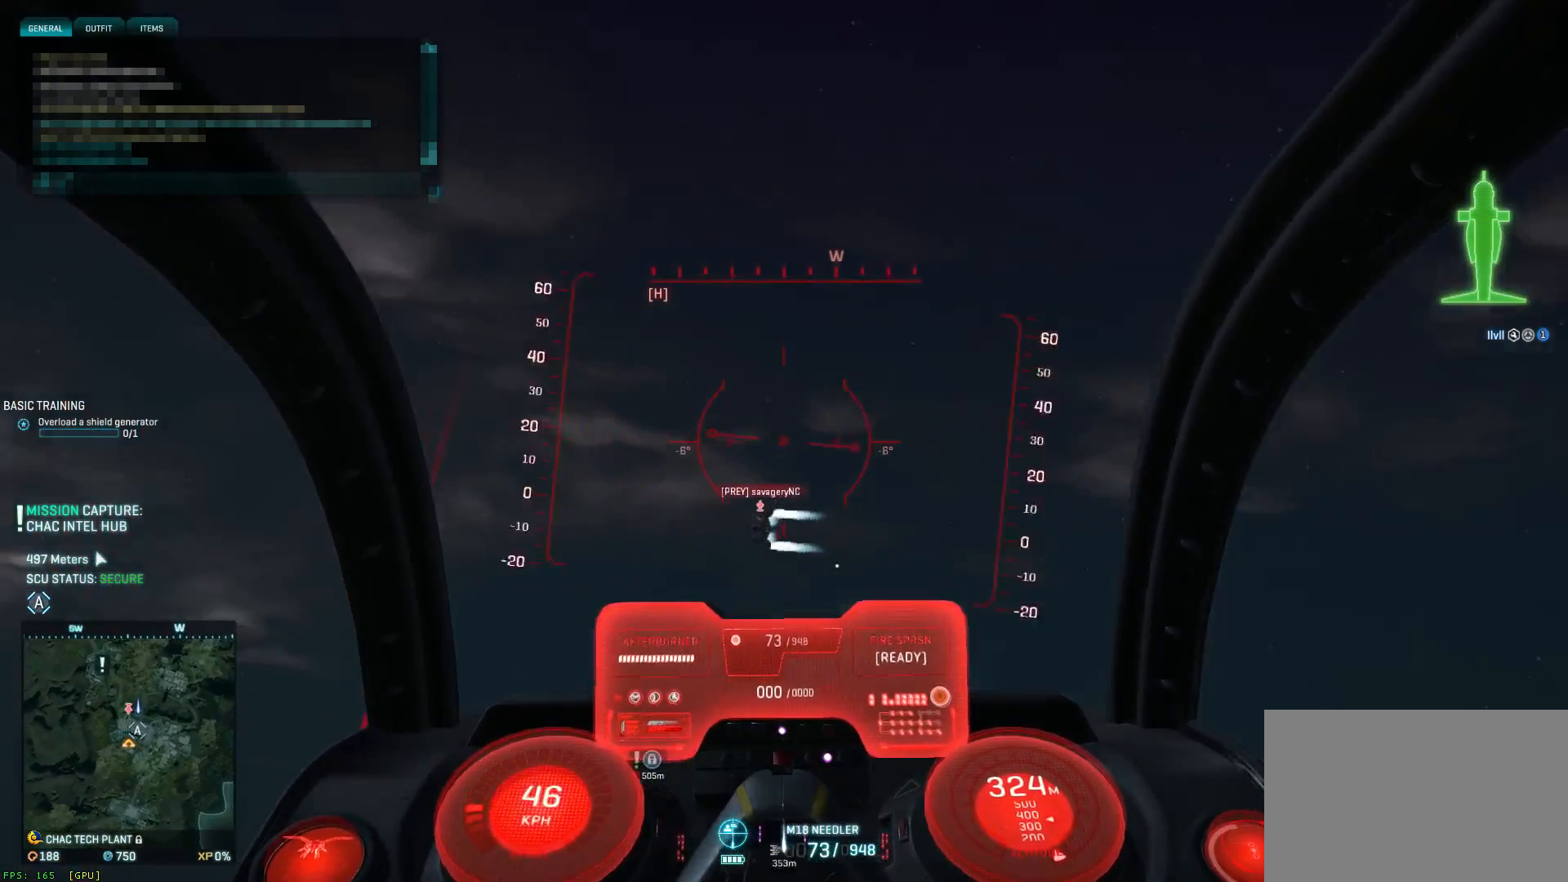
{"keys": ["a", "s", "space"], "mouse": [], "events": [[83, "ctrl", "up"], [117, "space", "down"]]}
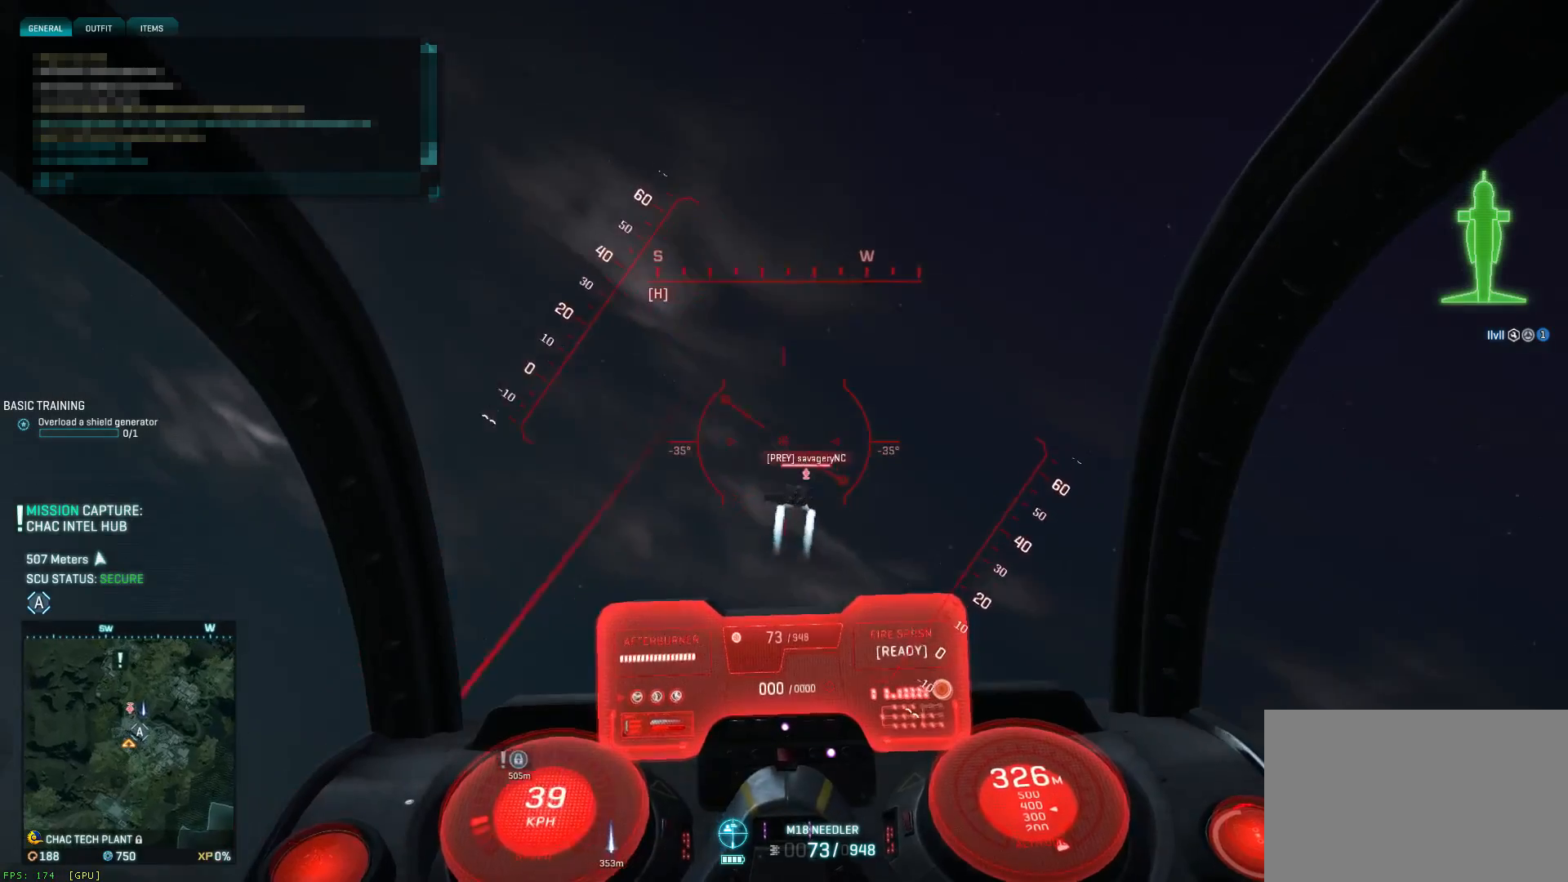
{"keys": ["a", "ctrl", "s"], "mouse": ["left"], "events": [[67, "a", "up"], [100, "d", "down"], [217, "a", "down"], [217, "ctrl", "down"], [217, "d", "up"], [217, "space", "up"], [300, "mouse_left", "down"]]}